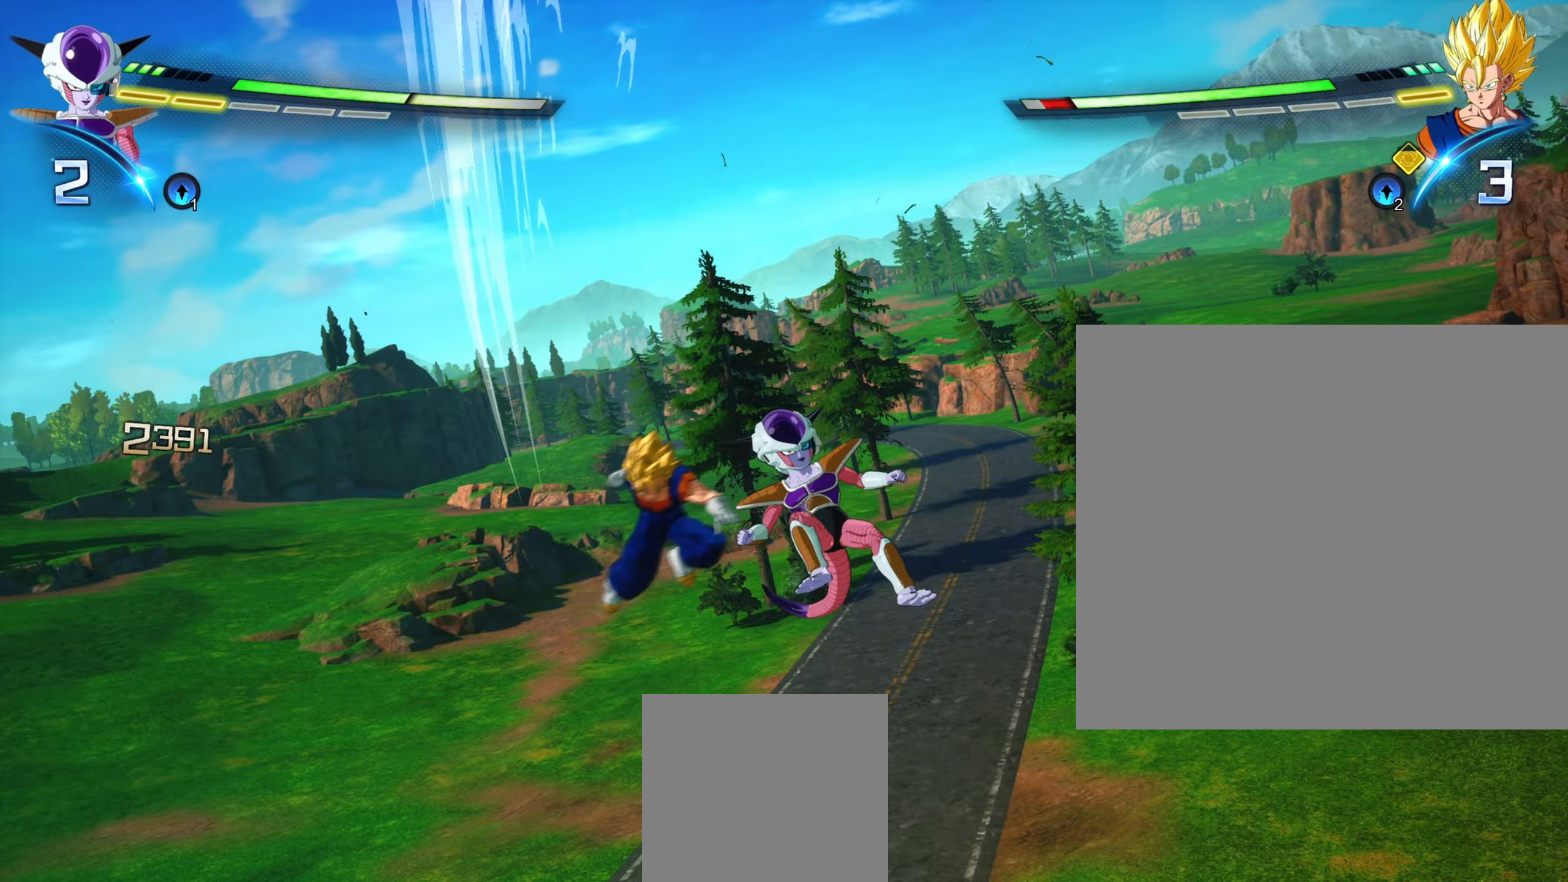
Gameplay with a controller (Xbox layout); each line is a JSON object with the inputs held at the frame after it. "events" lists button and stick changes between this image and that frame as [ms after this image, input, new state], when the widget could be followed in between. Not read: L3 R3.
{"buttons": [], "left_stick": "up", "right_stick": "center", "events": [[117, "left_stick", "center"], [167, "R1", "down"], [267, "R1", "up"], [317, "left_stick", "up"]]}
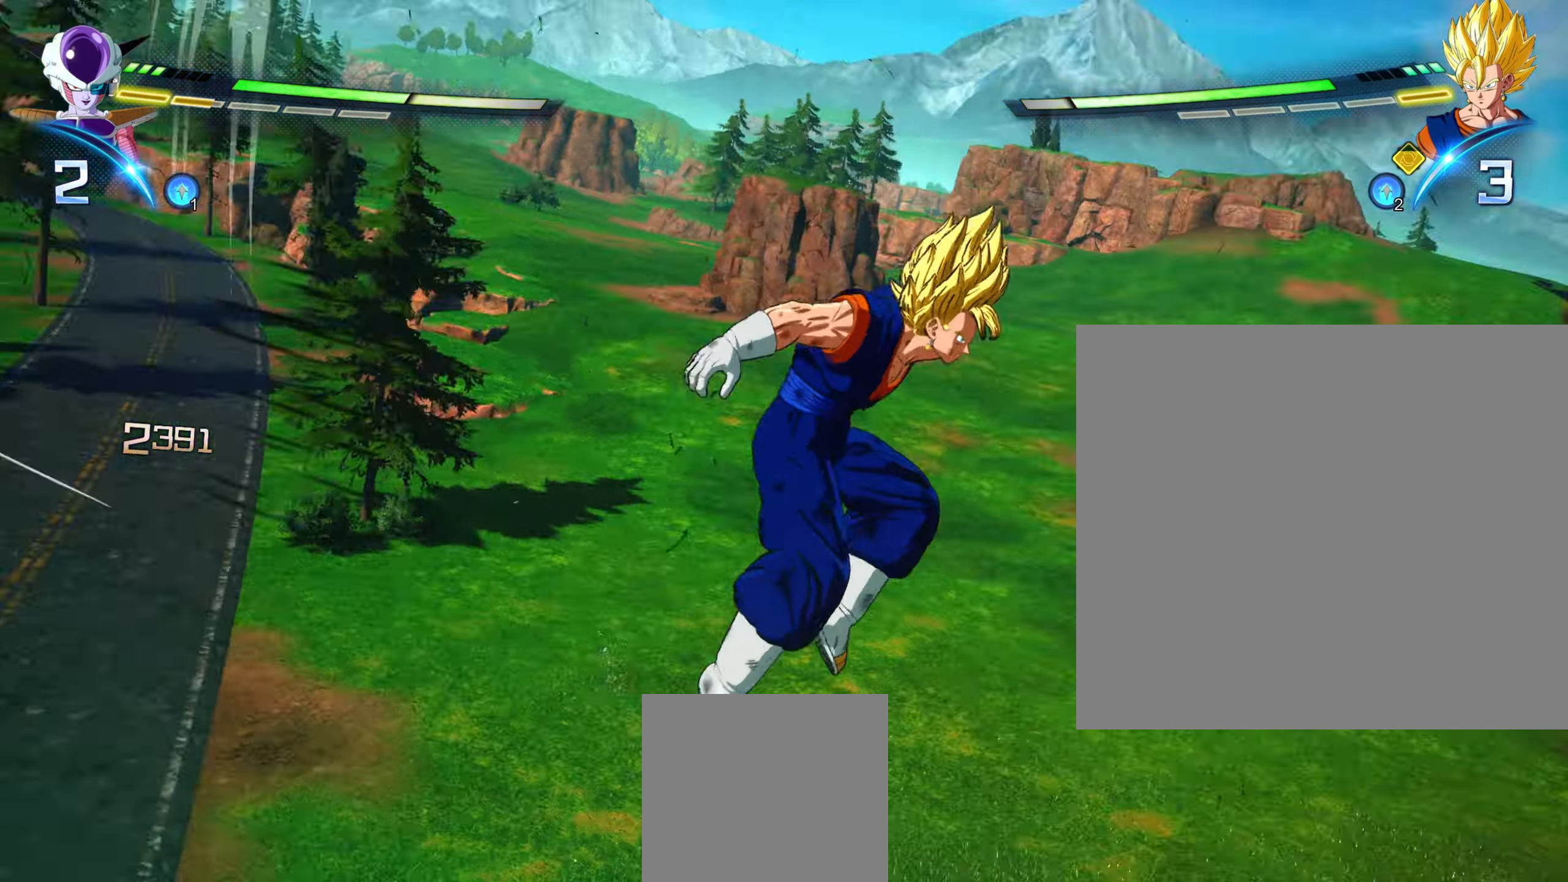
{"buttons": [], "left_stick": "up", "right_stick": "center", "events": []}
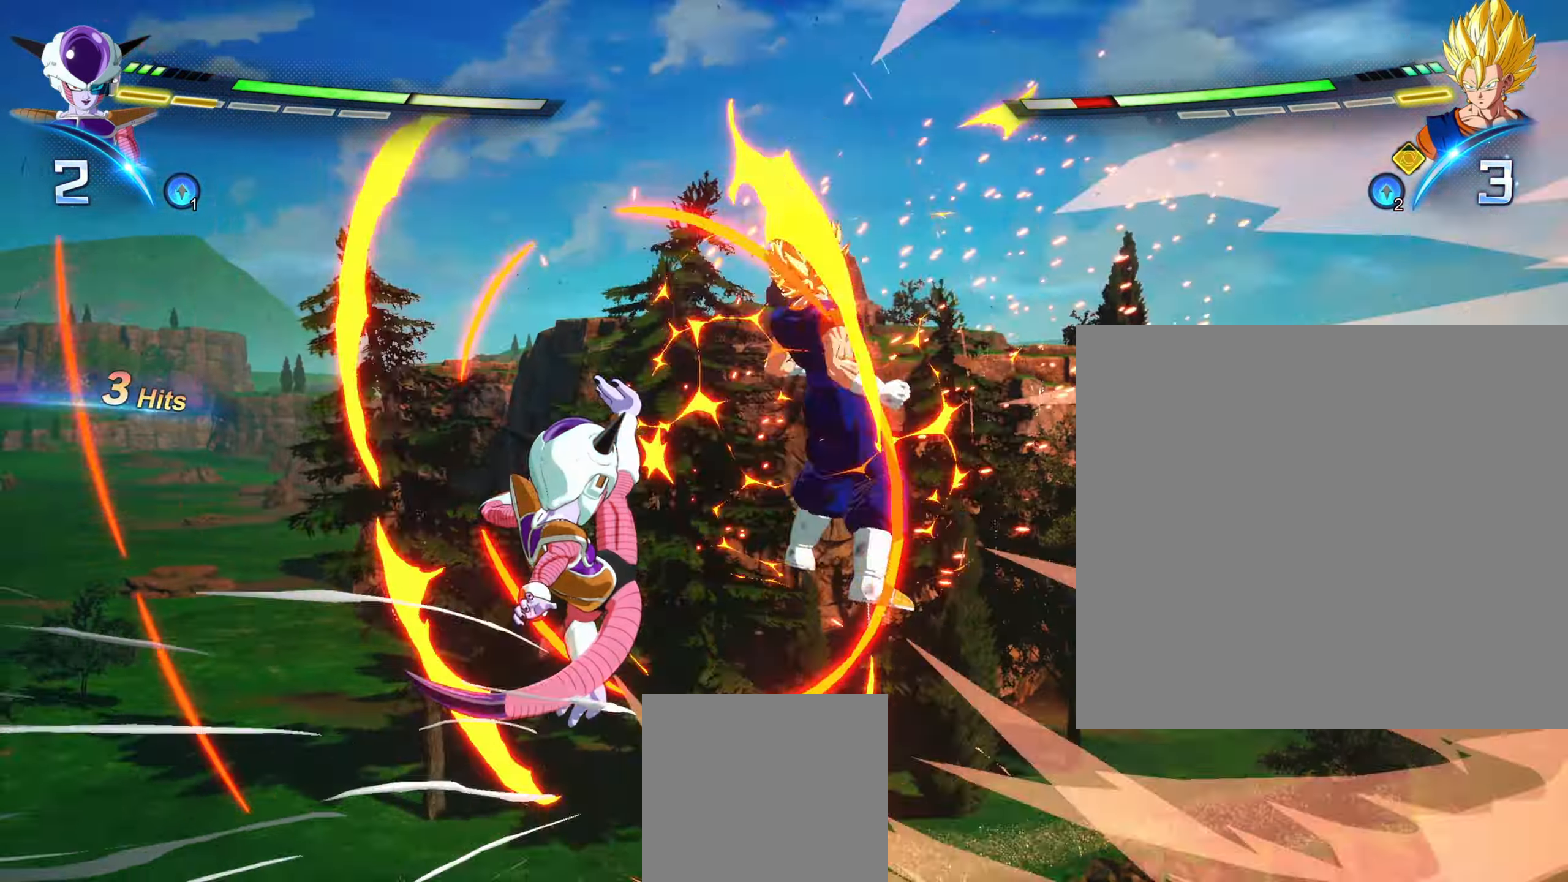
{"buttons": ["X"], "left_stick": "up", "right_stick": "center", "events": [[150, "A", "down"], [267, "A", "up"], [400, "X", "down"]]}
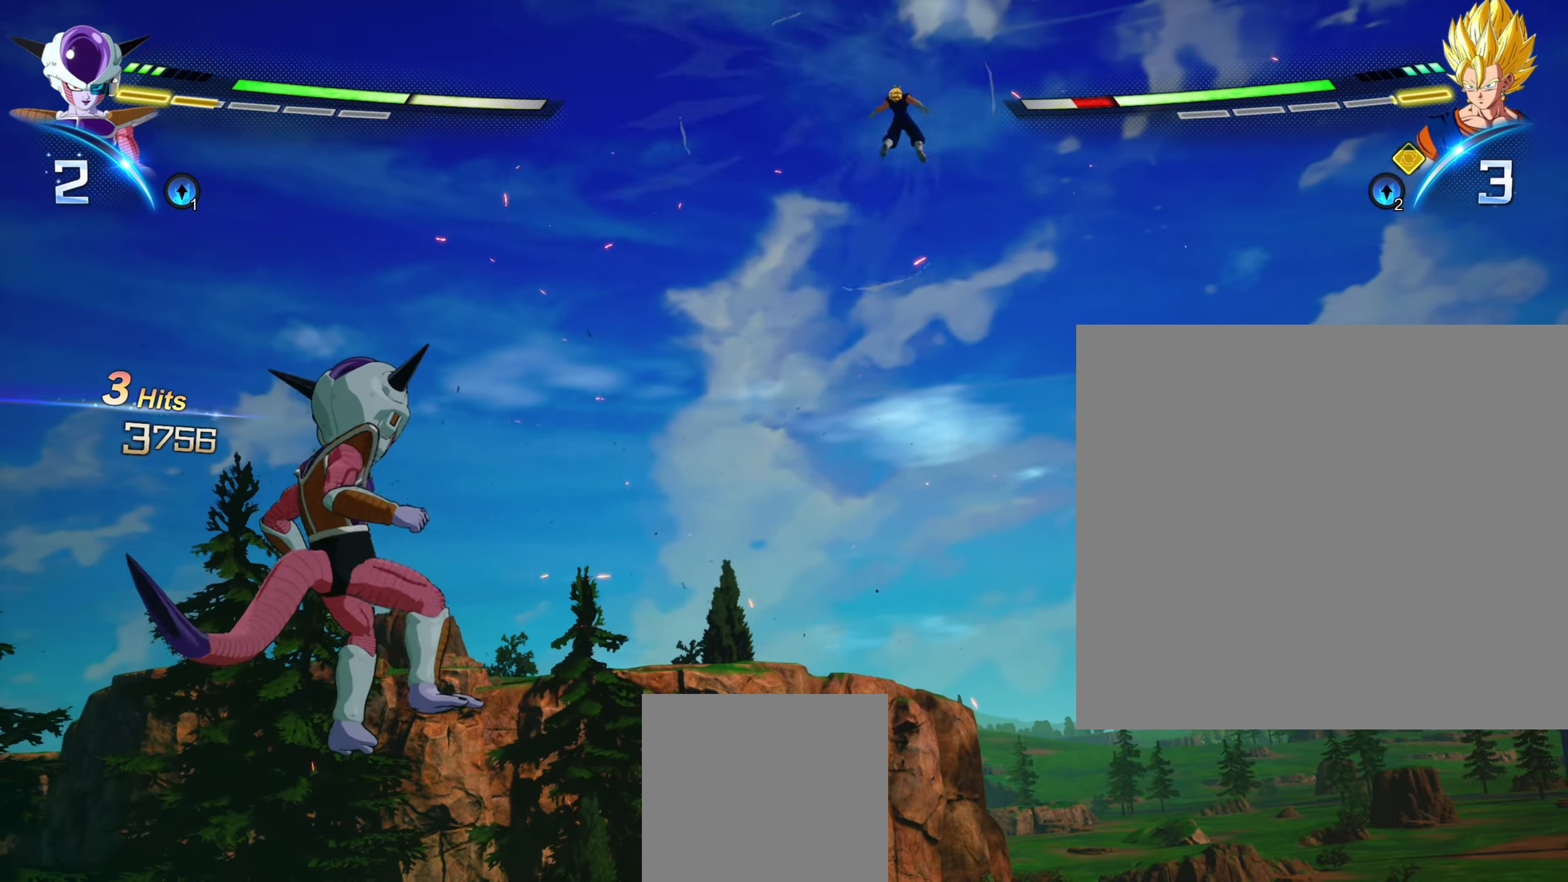
{"buttons": ["X"], "left_stick": "down", "right_stick": "center", "events": [[33, "left_stick", "center"], [100, "left_stick", "down"]]}
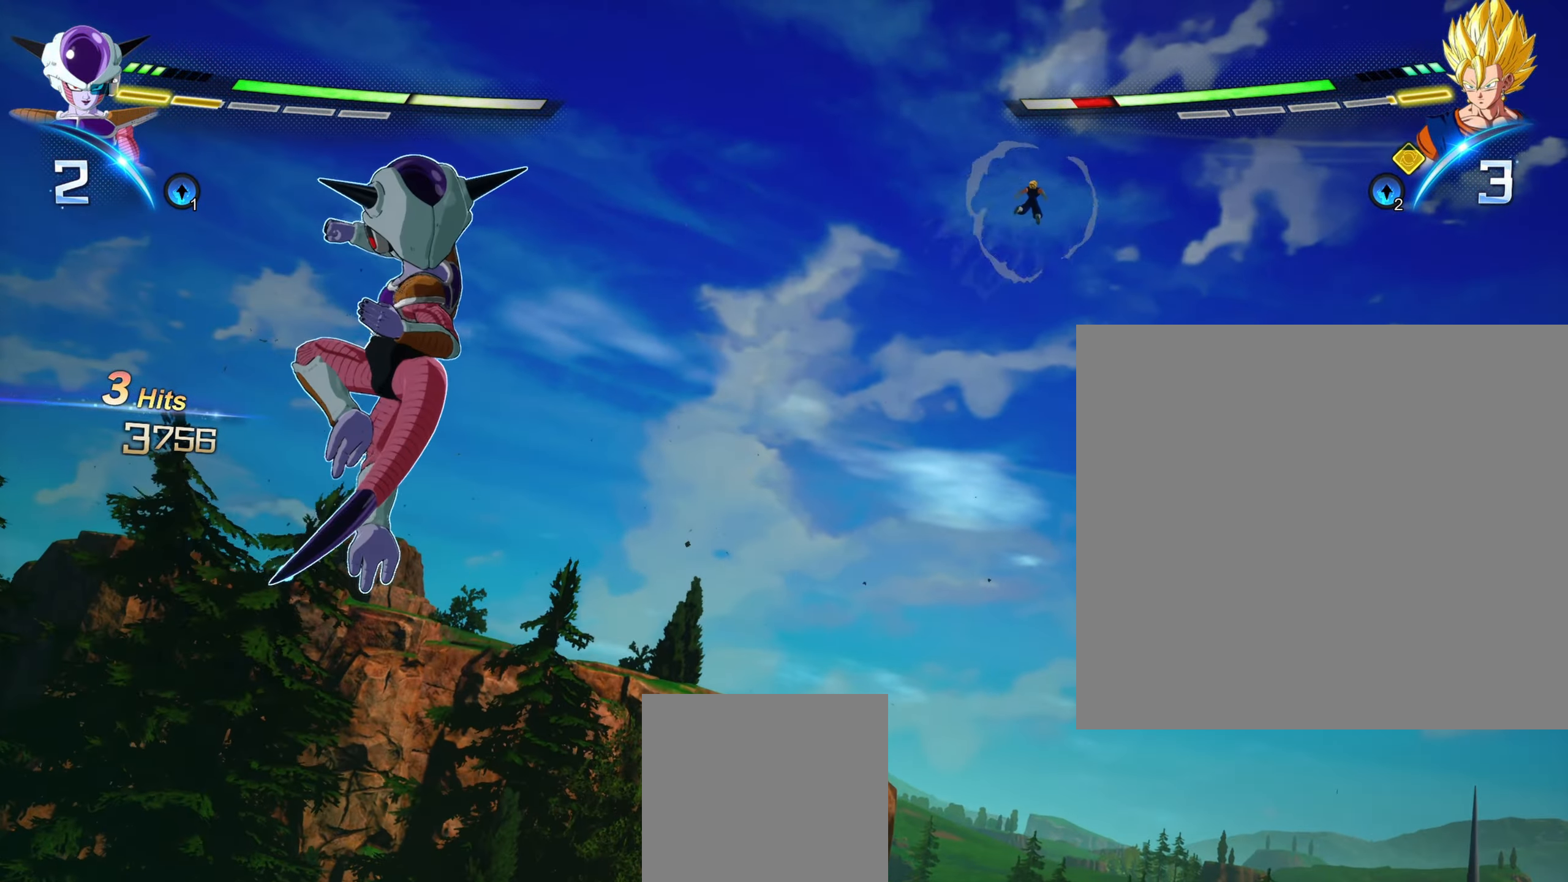
{"buttons": ["R2"], "left_stick": "center", "right_stick": "center", "events": [[67, "X", "up"], [117, "left_stick", "center"], [283, "R2", "down"]]}
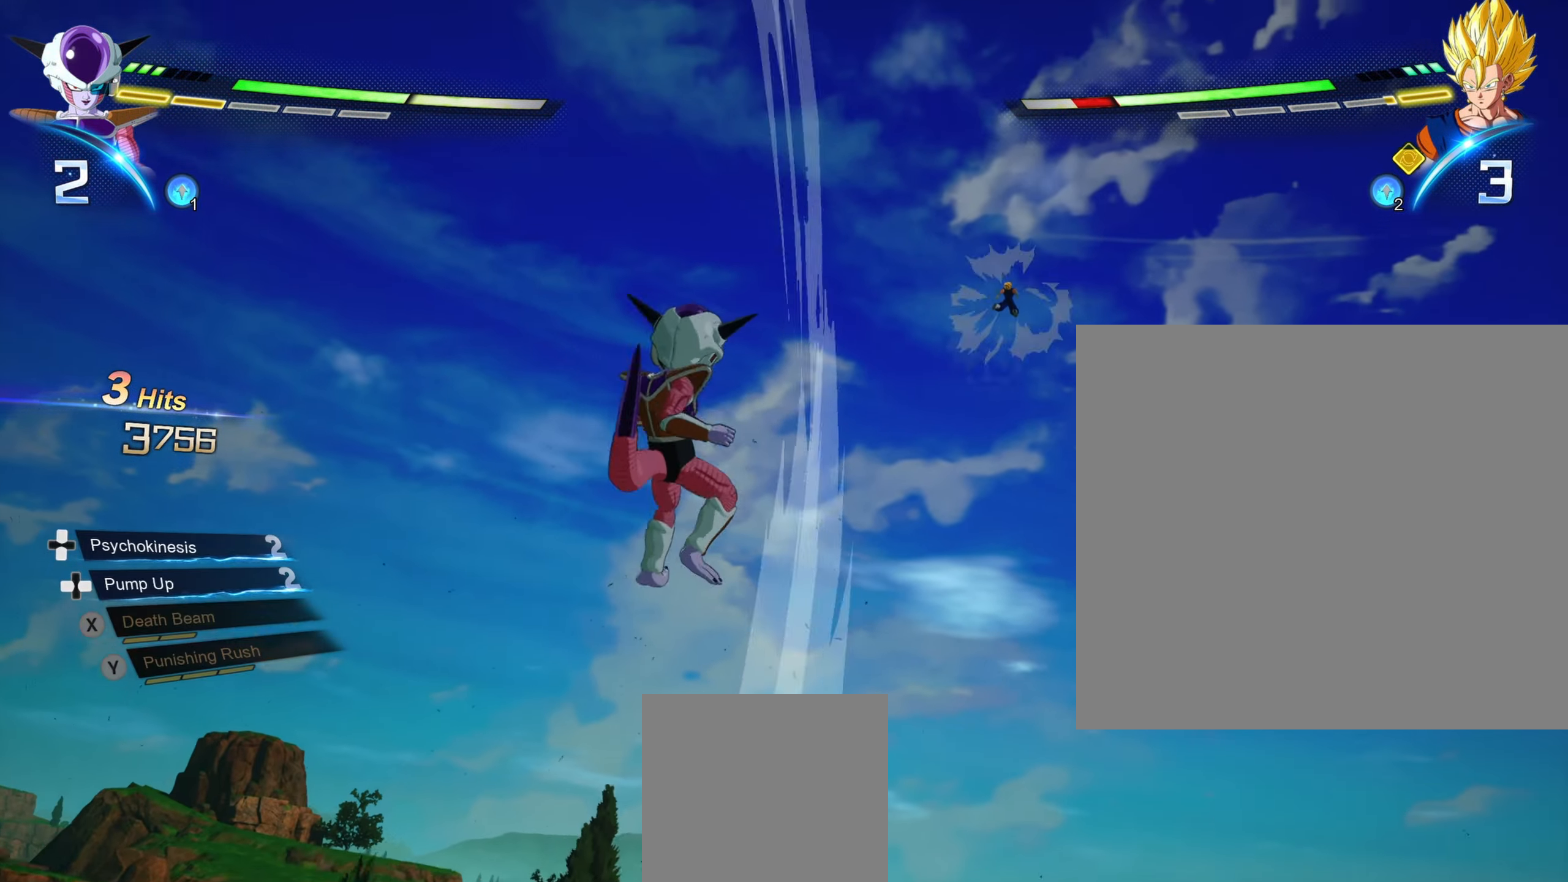
{"buttons": ["R2"], "left_stick": "center", "right_stick": "center", "events": []}
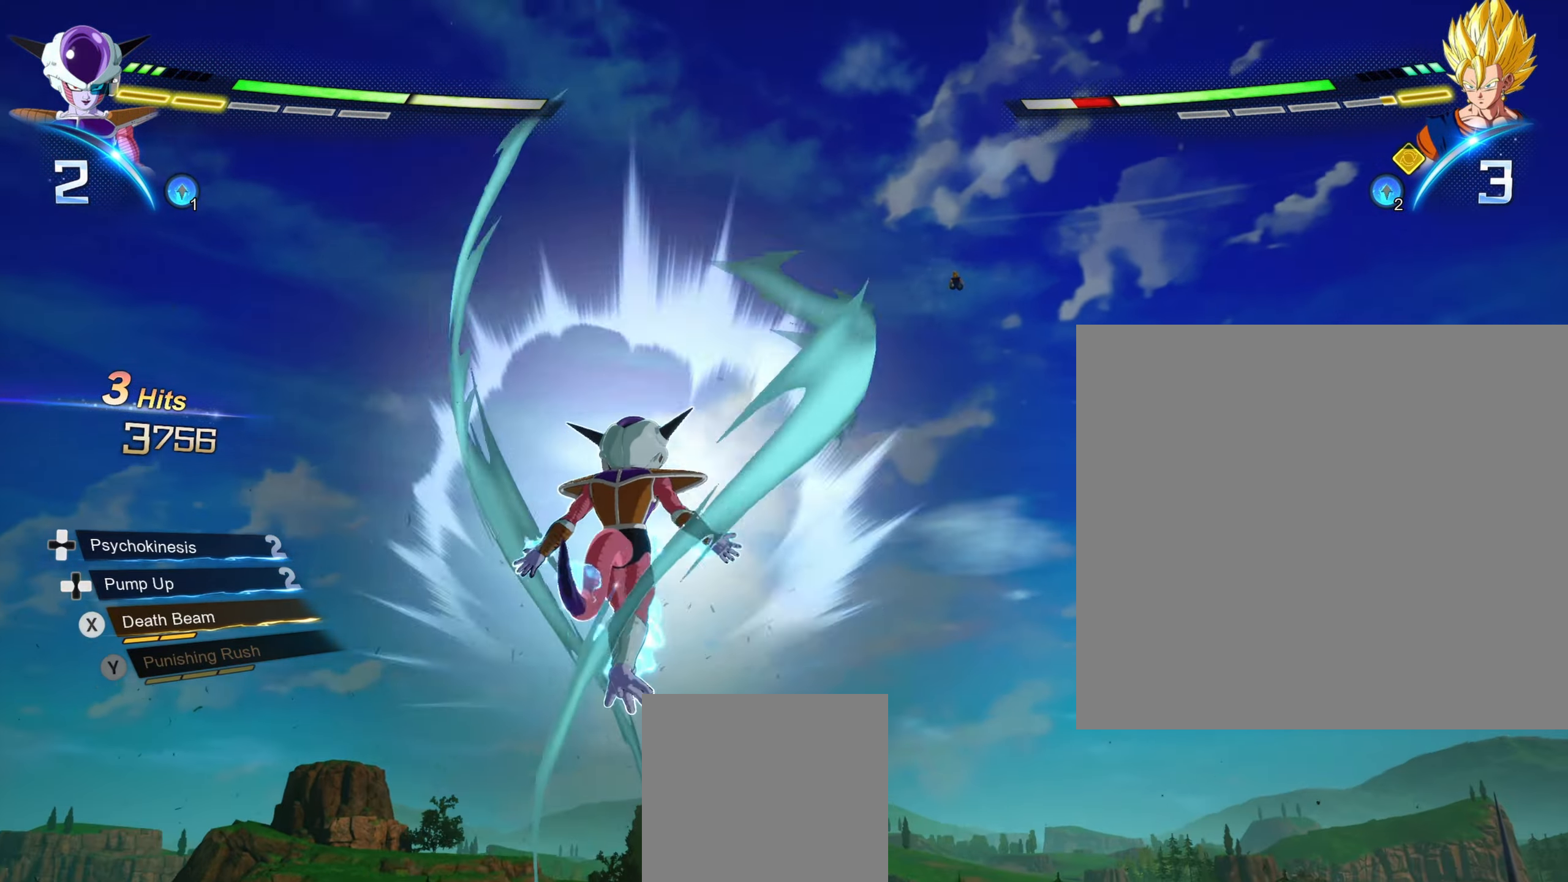
{"buttons": ["R2"], "left_stick": "center", "right_stick": "center", "events": []}
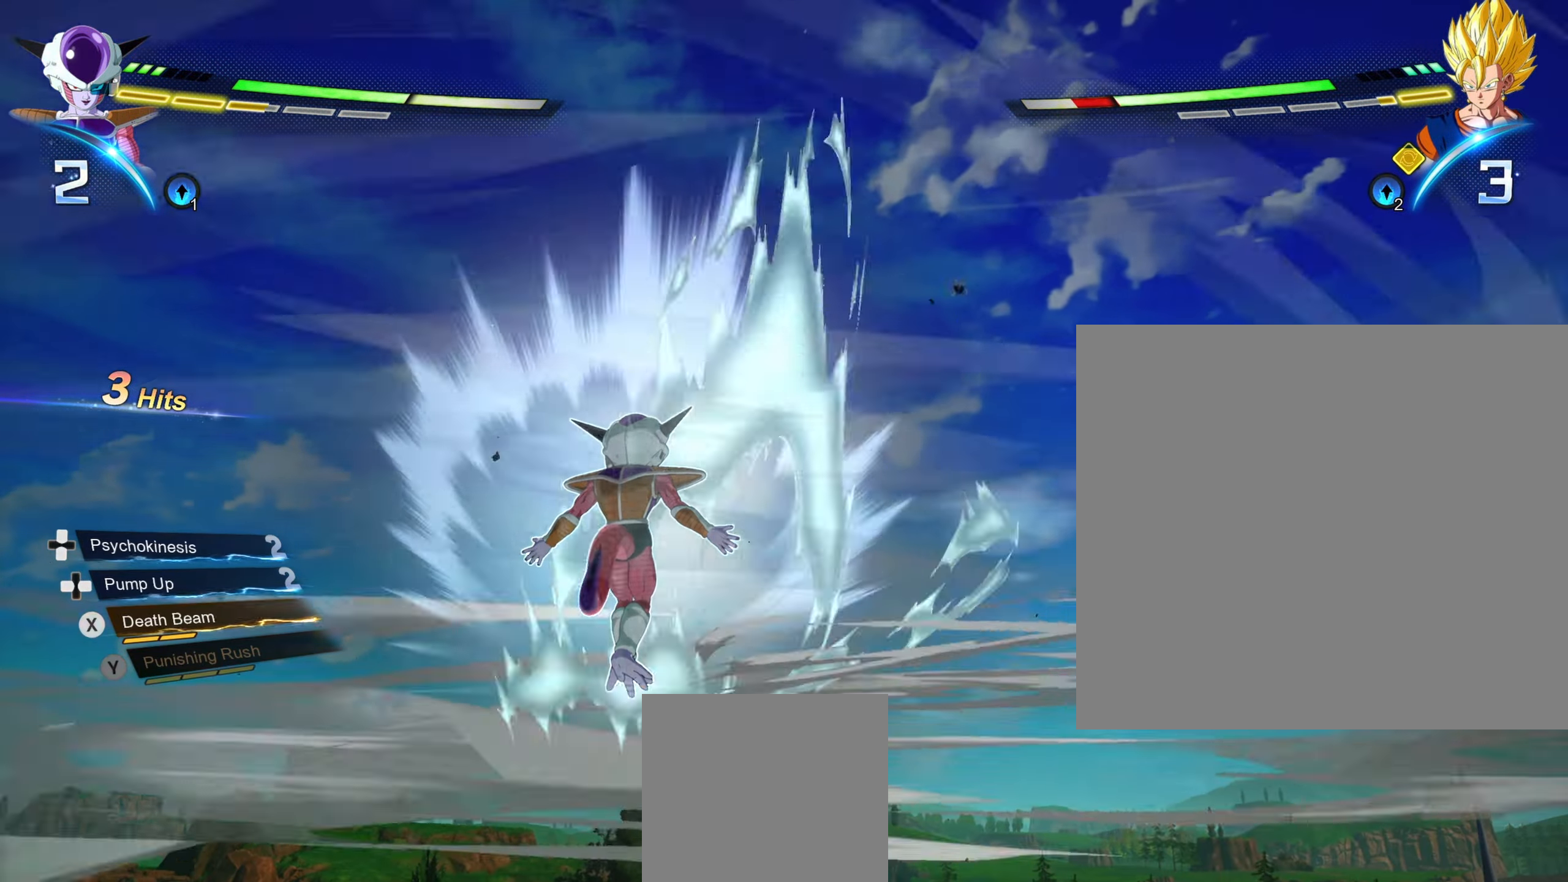
{"buttons": ["R2"], "left_stick": "center", "right_stick": "center", "events": []}
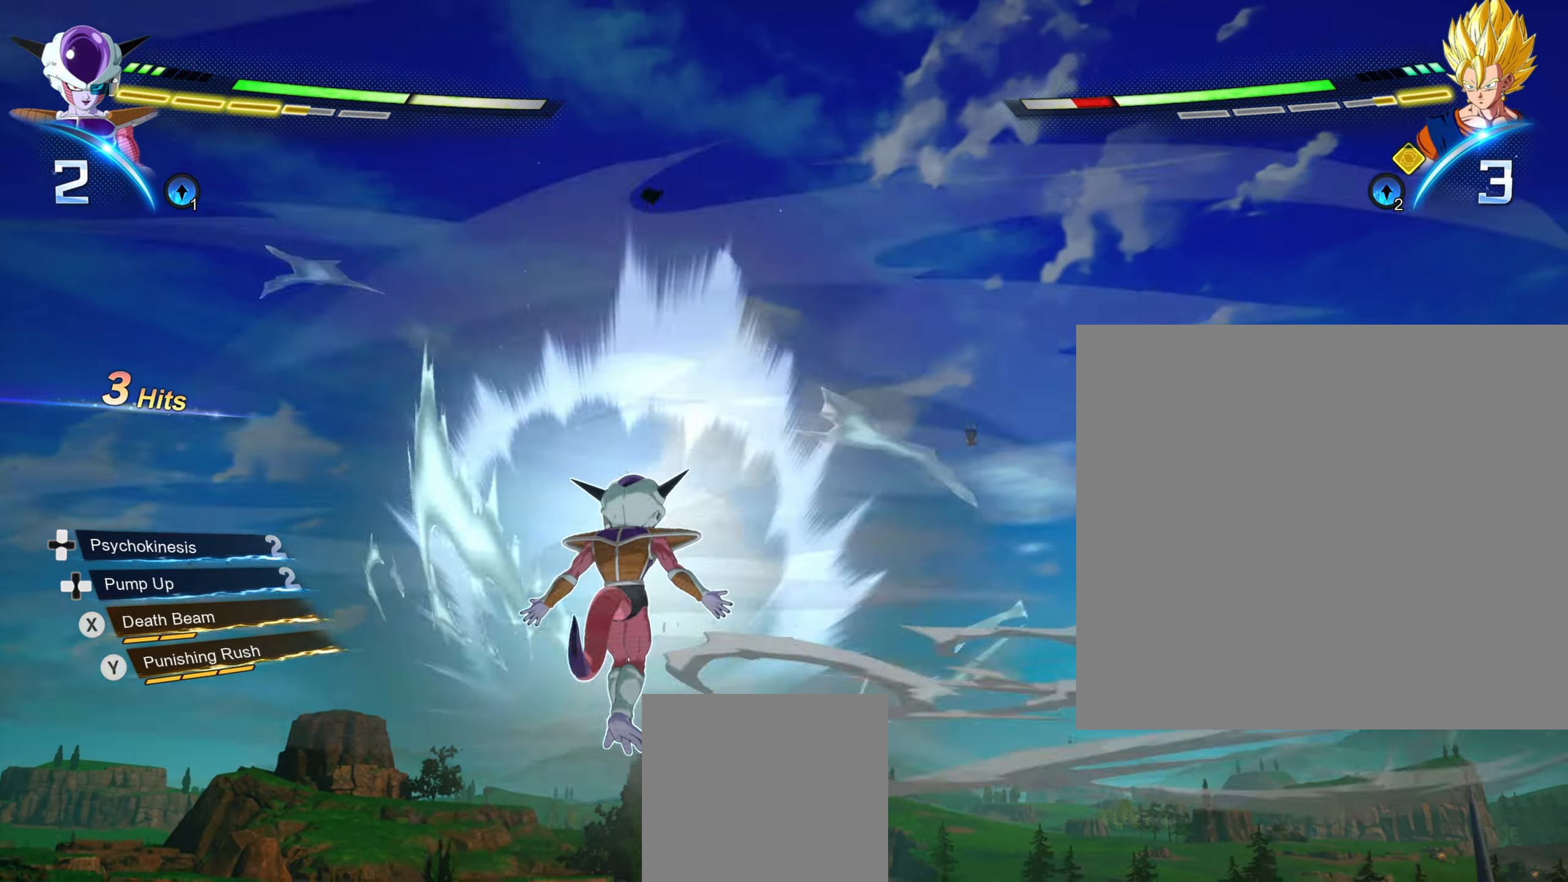
{"buttons": ["R2"], "left_stick": "center", "right_stick": "center", "events": []}
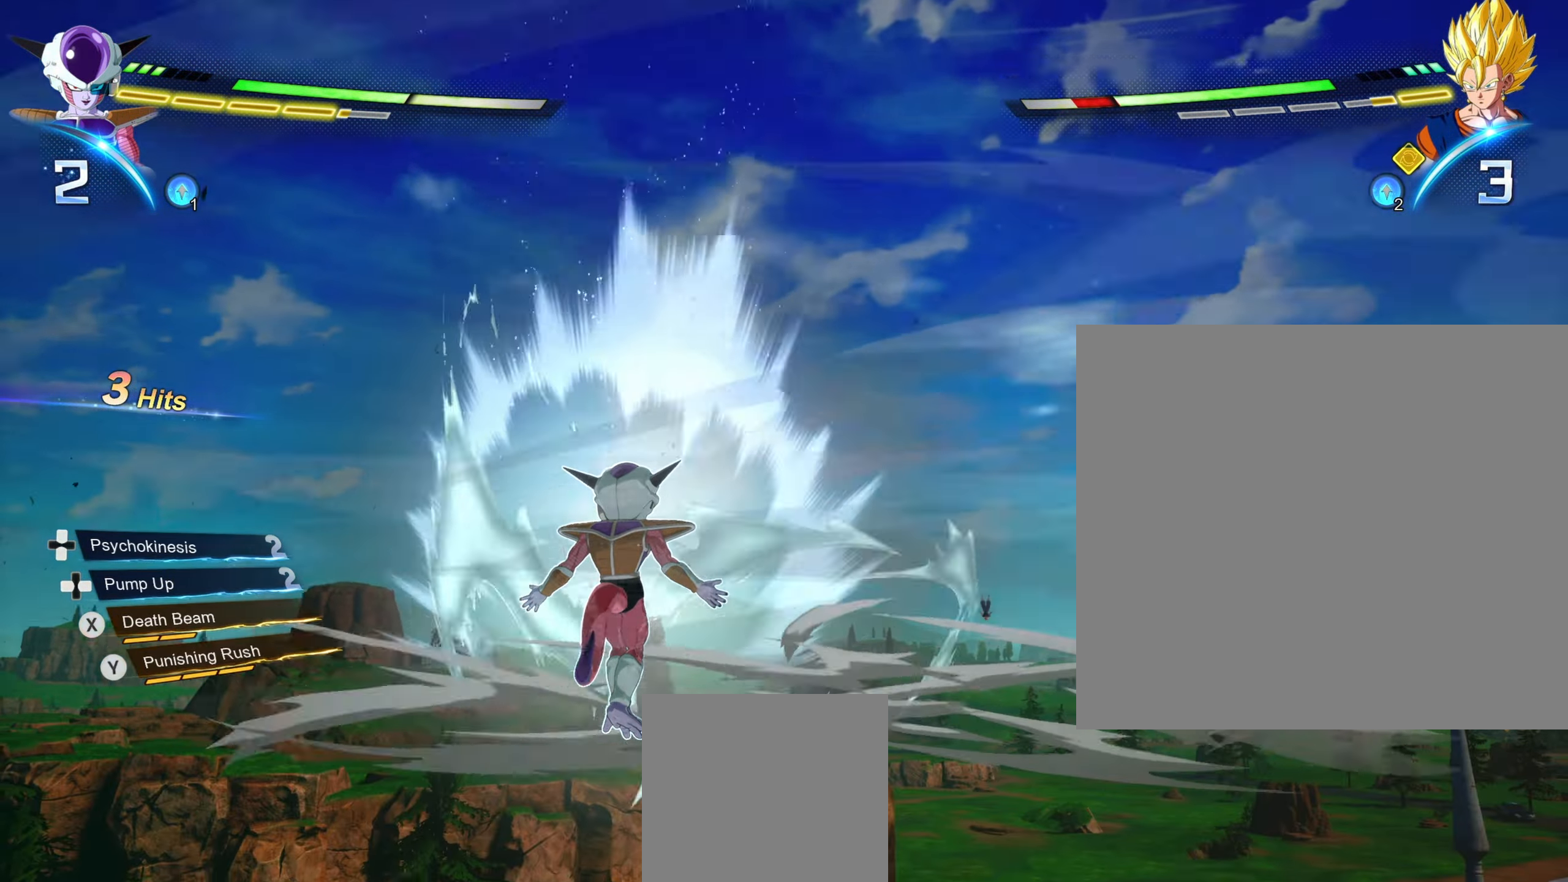
{"buttons": ["A", "R2"], "left_stick": "up", "right_stick": "center", "events": [[150, "left_stick", "up"], [233, "left_stick", "center"], [267, "A", "down"], [350, "A", "up"], [433, "A", "down"], [483, "left_stick", "up"]]}
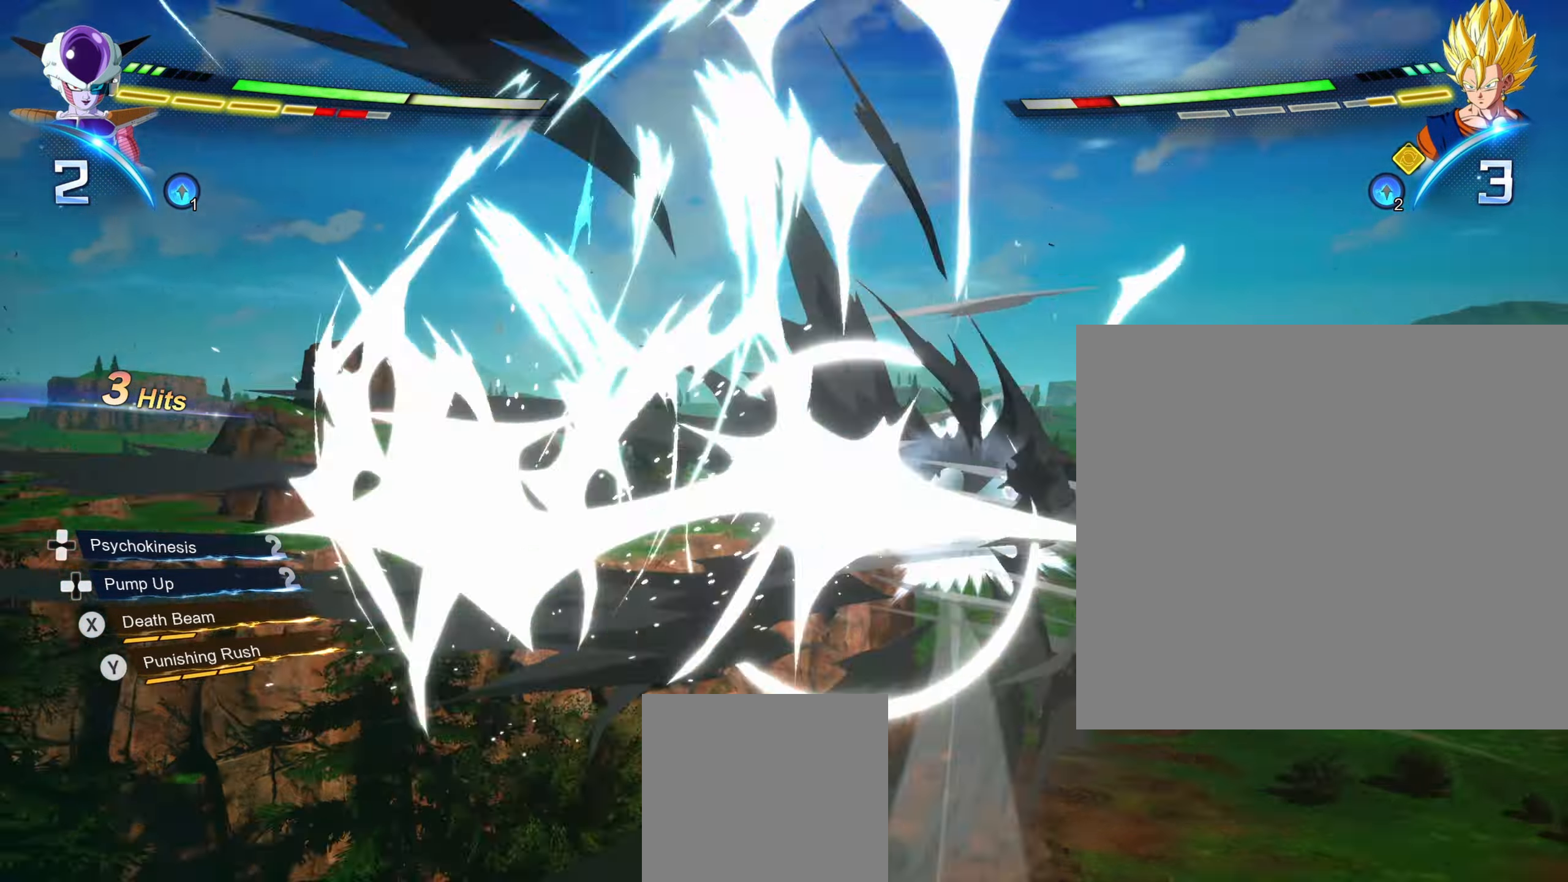
{"buttons": [], "left_stick": "center", "right_stick": "center", "events": [[17, "A", "up"], [83, "A", "down"], [133, "left_stick", "center"], [183, "A", "up"], [183, "R2", "up"]]}
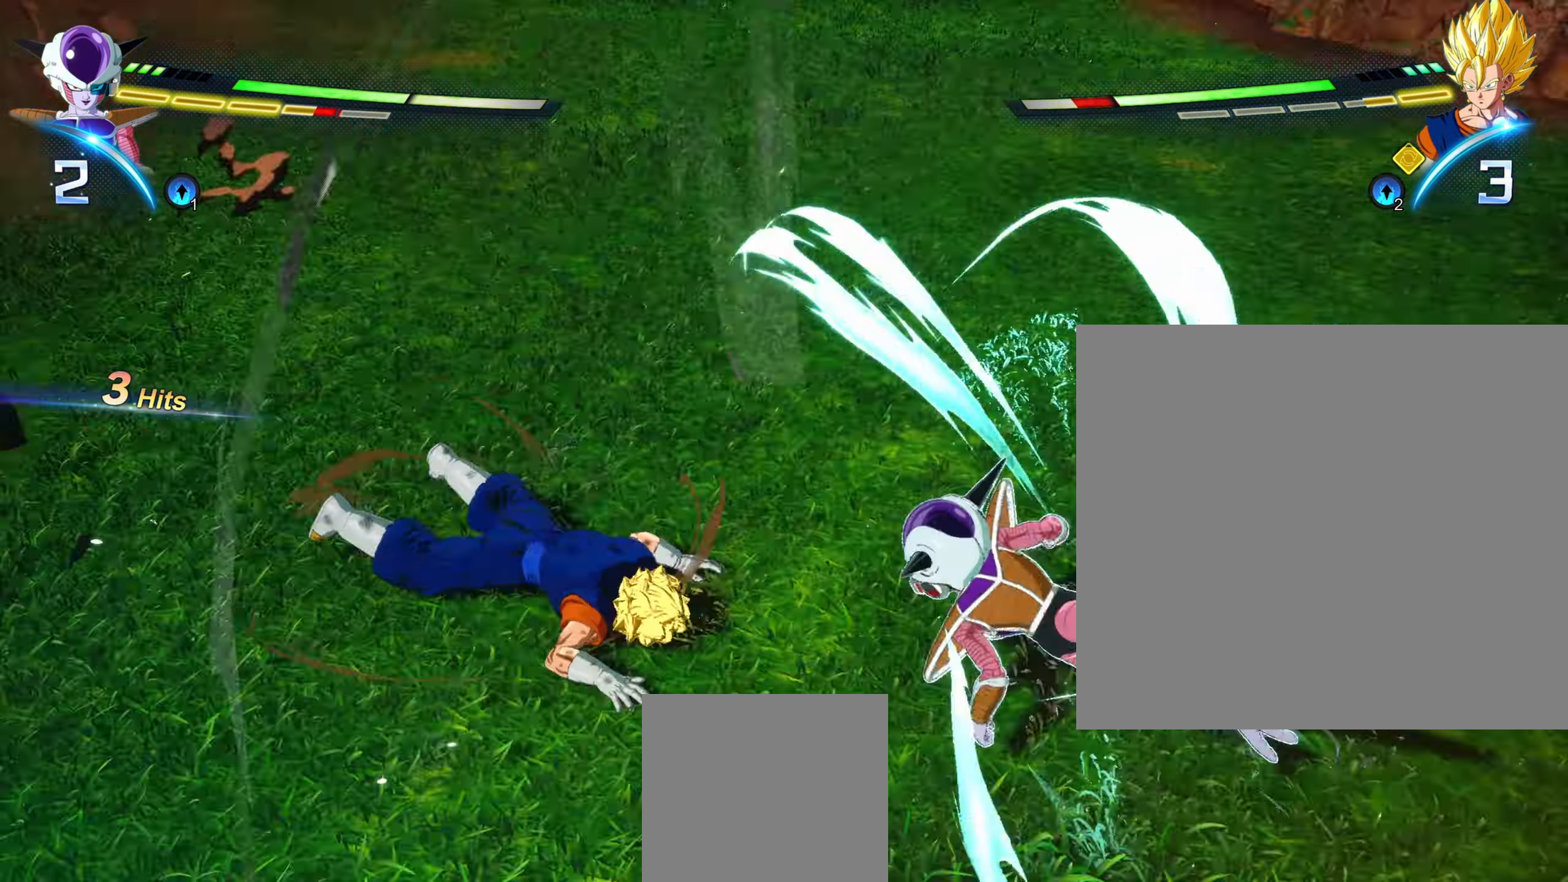
{"buttons": [], "left_stick": "center", "right_stick": "center", "events": [[33, "X", "down"], [100, "X", "up"], [183, "X", "down"], [283, "X", "up"], [367, "X", "down"], [450, "X", "up"]]}
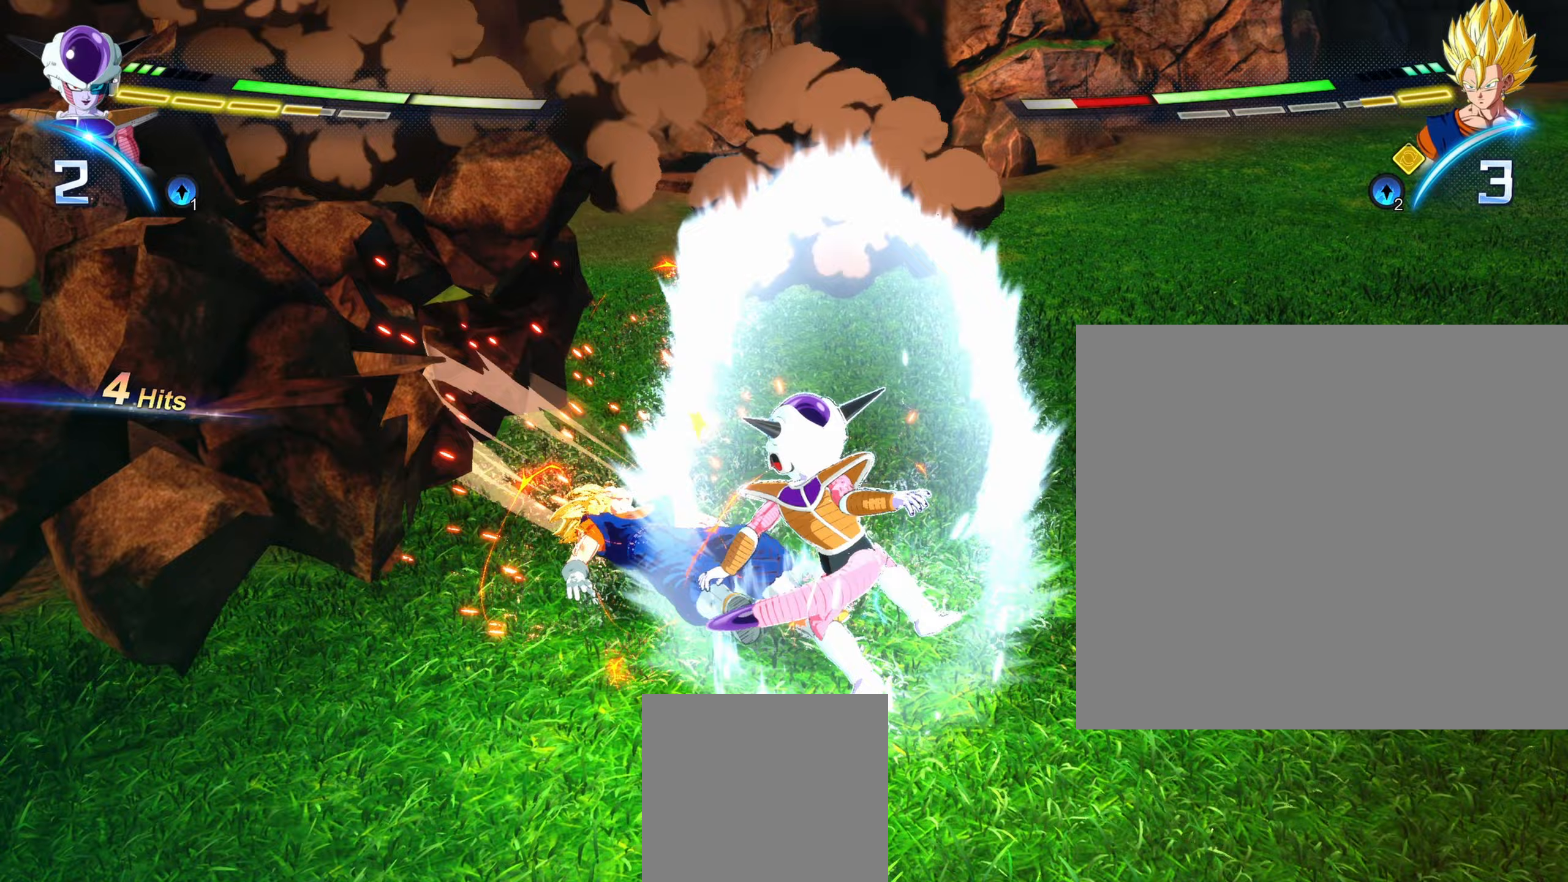
{"buttons": [], "left_stick": "center", "right_stick": "center", "events": [[50, "X", "down"], [133, "X", "up"], [217, "X", "down"], [283, "X", "up"], [367, "X", "down"], [467, "X", "up"]]}
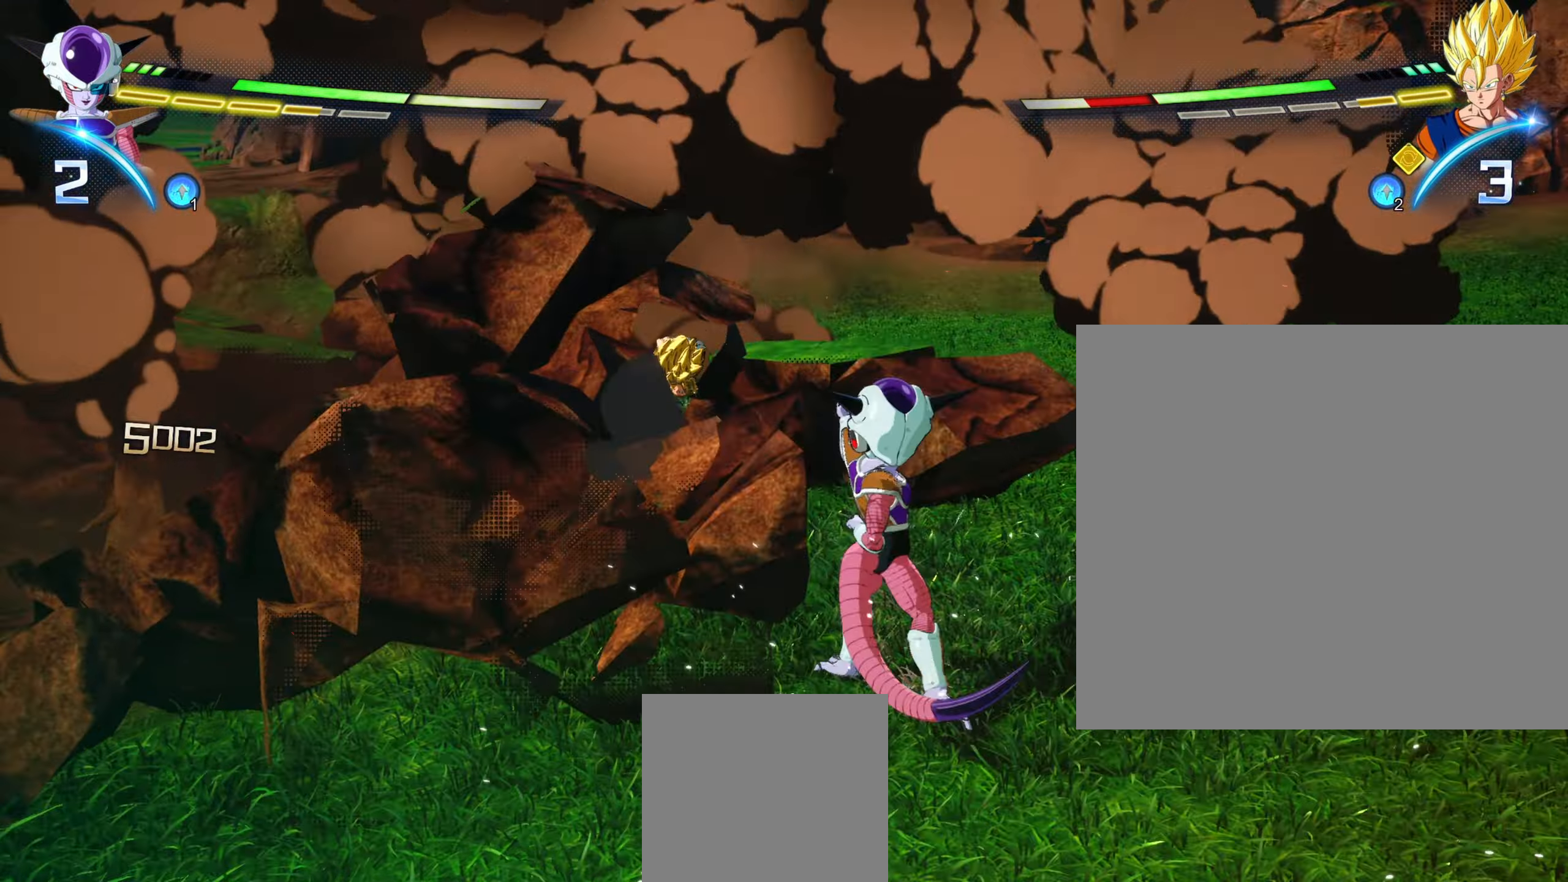
{"buttons": [], "left_stick": "center", "right_stick": "center", "events": [[50, "X", "down"], [150, "X", "up"], [250, "X", "down"], [333, "X", "up"], [400, "X", "down"], [500, "X", "up"]]}
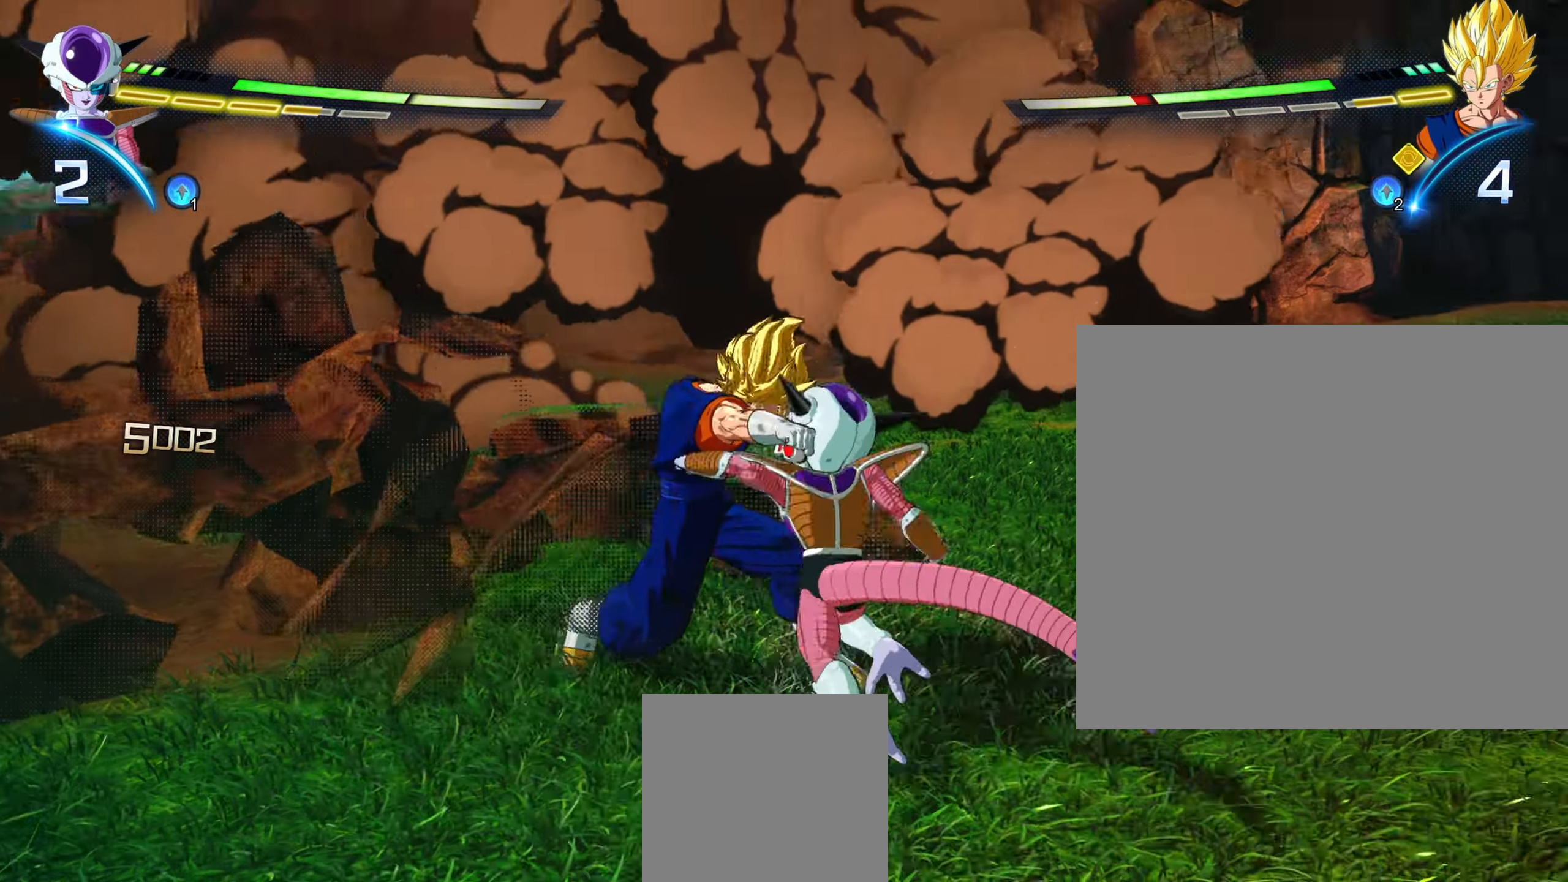
{"buttons": ["R1"], "left_stick": "up-right", "right_stick": "center", "events": [[83, "X", "down"], [150, "X", "up"], [233, "R1", "down"], [250, "left_stick", "up-right"]]}
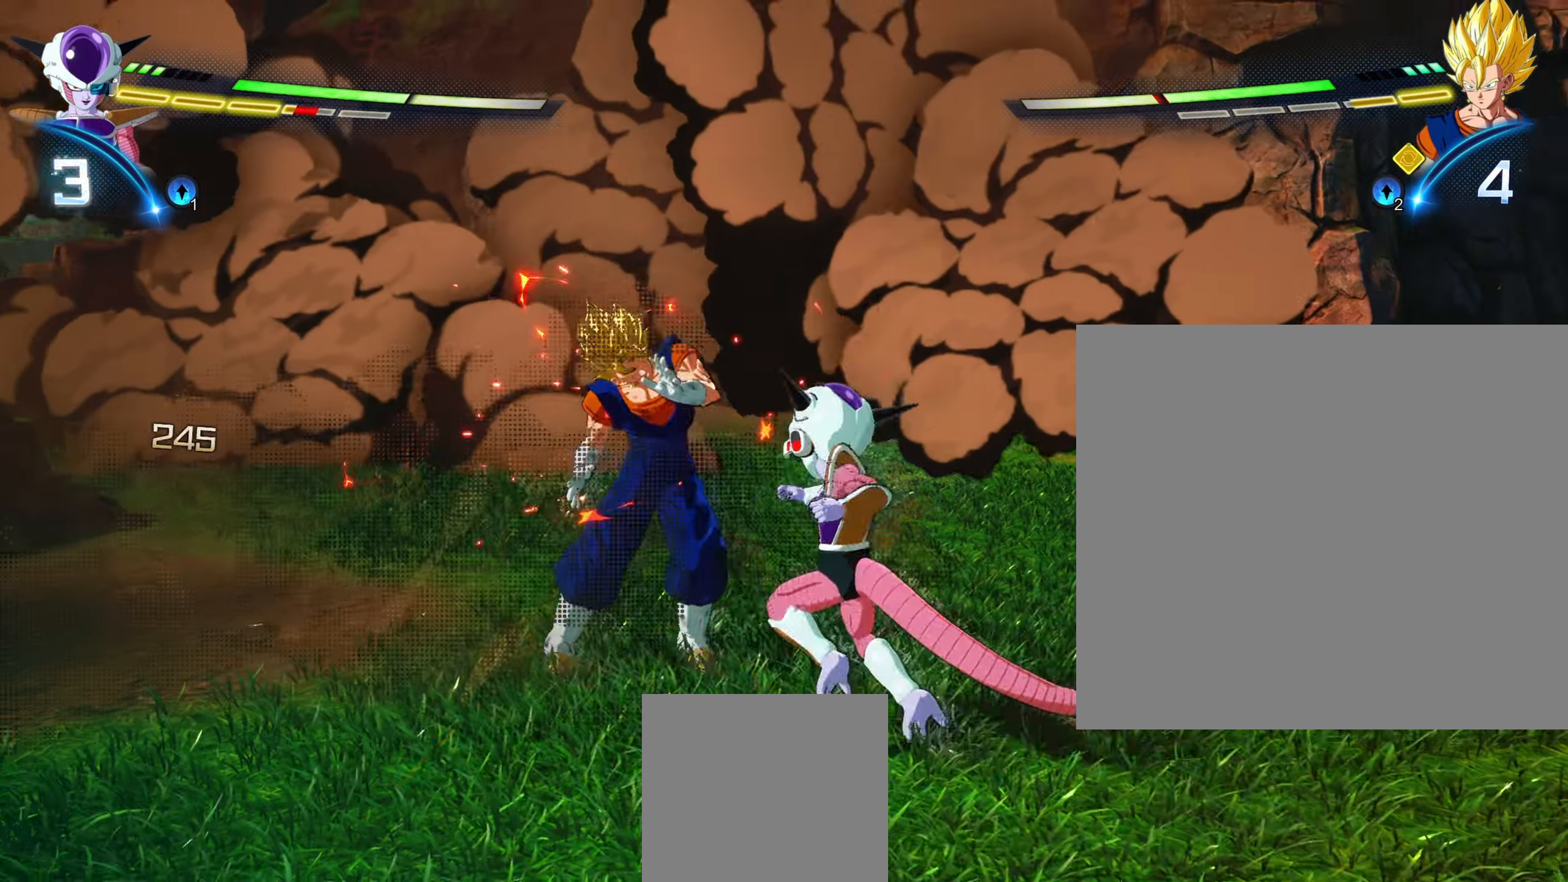
{"buttons": [], "left_stick": "center", "right_stick": "center", "events": [[167, "left_stick", "center"], [333, "R1", "up"], [383, "X", "down"], [467, "X", "up"]]}
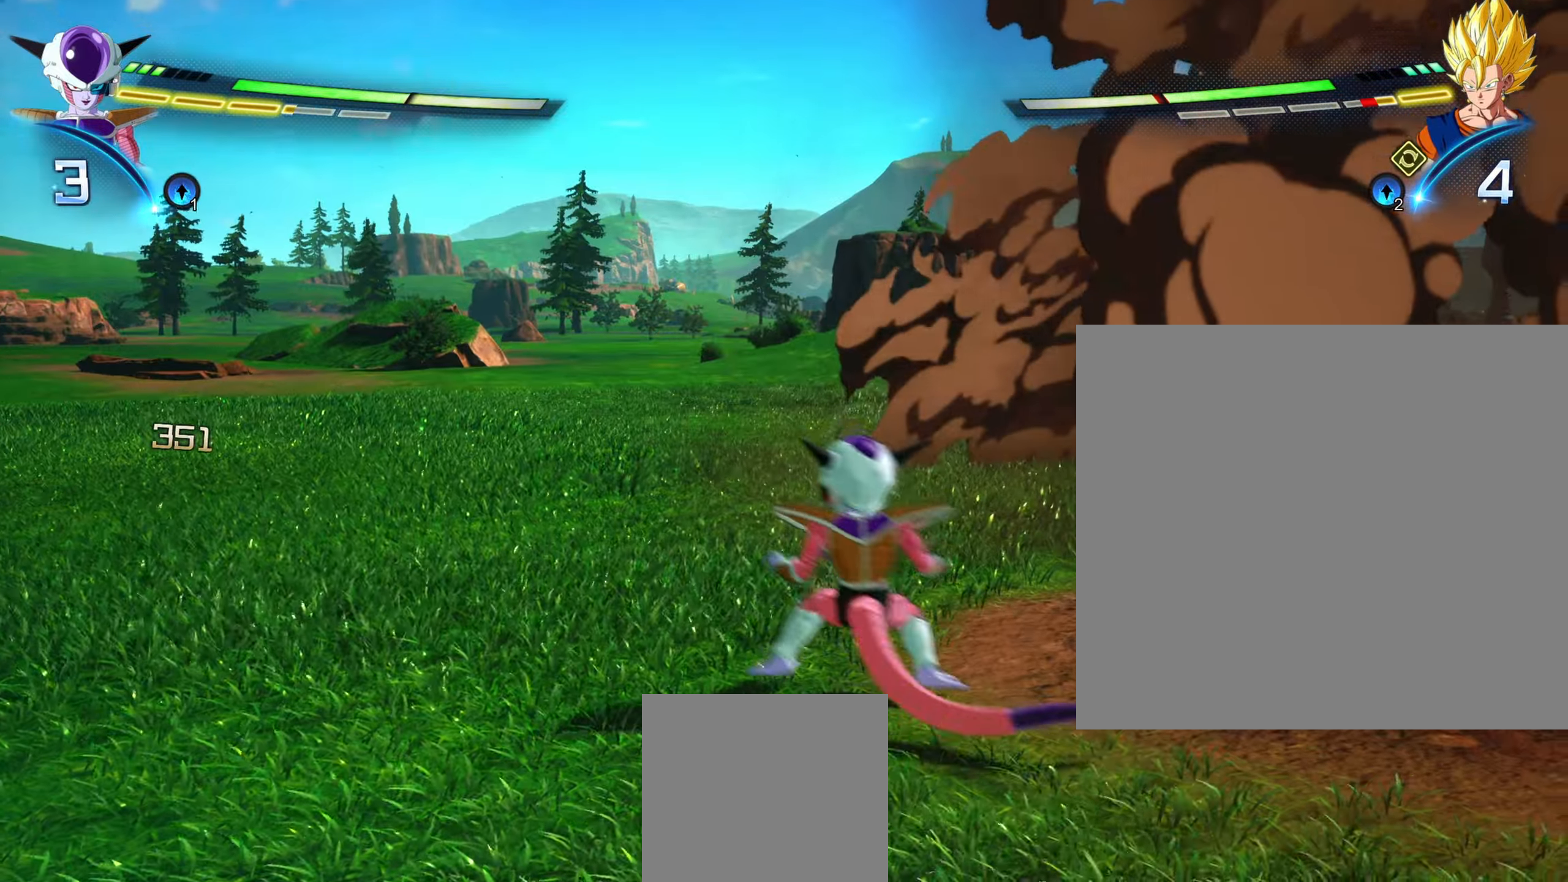
{"buttons": ["R1"], "left_stick": "right", "right_stick": "center", "events": [[33, "Y", "down"], [100, "Y", "up"], [250, "R1", "down"], [283, "left_stick", "up"], [350, "left_stick", "right"]]}
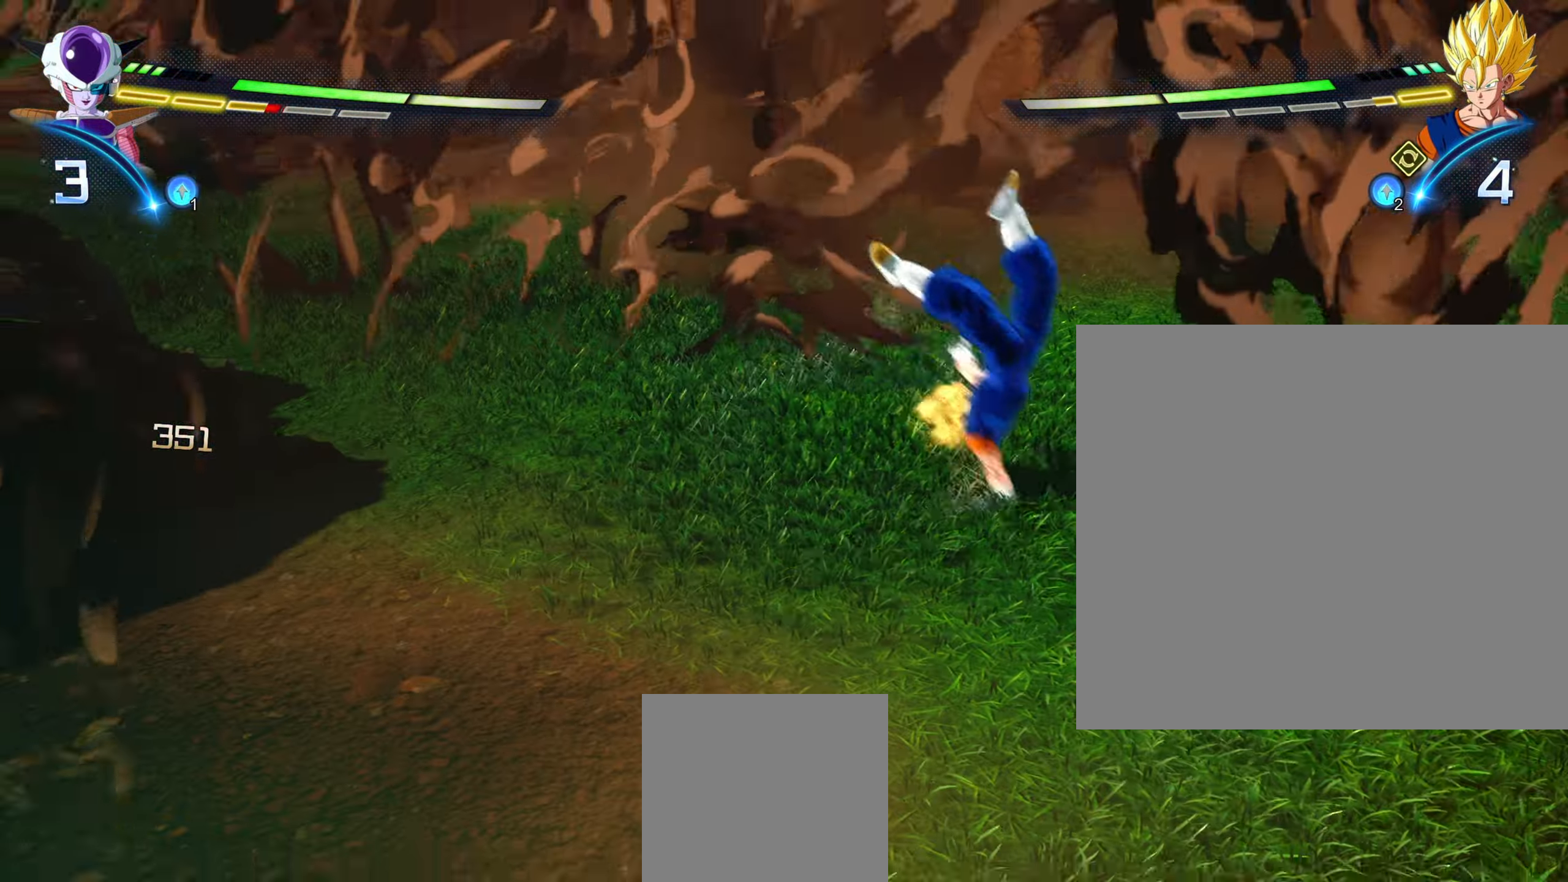
{"buttons": ["Y"], "left_stick": "center", "right_stick": "center", "events": [[33, "R1", "up"], [67, "left_stick", "center"], [267, "X", "down"], [367, "X", "up"], [433, "Y", "down"]]}
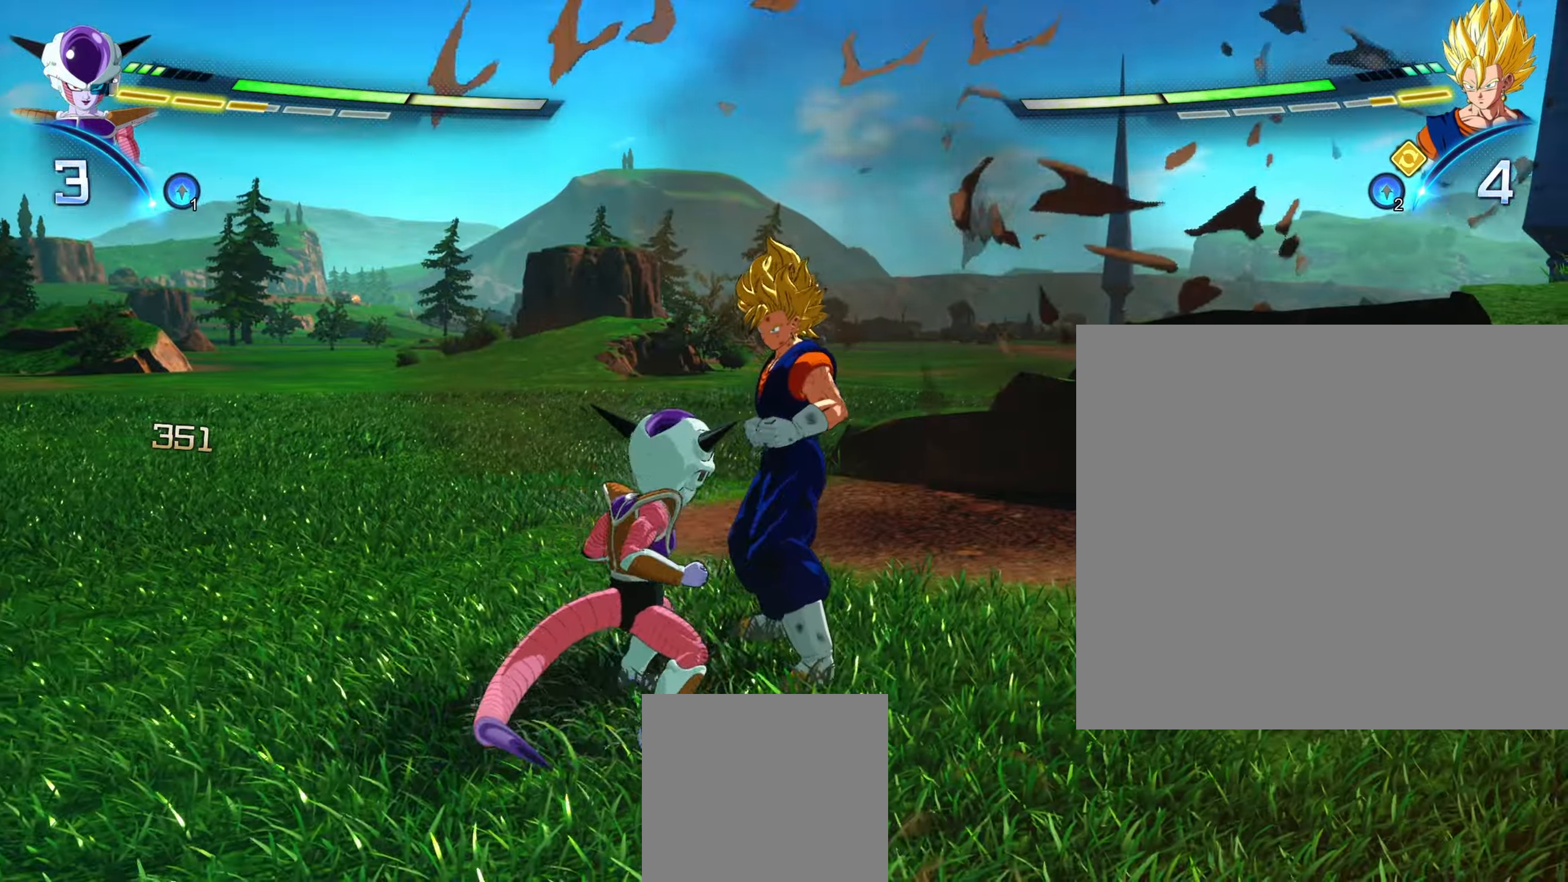
{"buttons": [], "left_stick": "center", "right_stick": "center", "events": [[17, "Y", "up"]]}
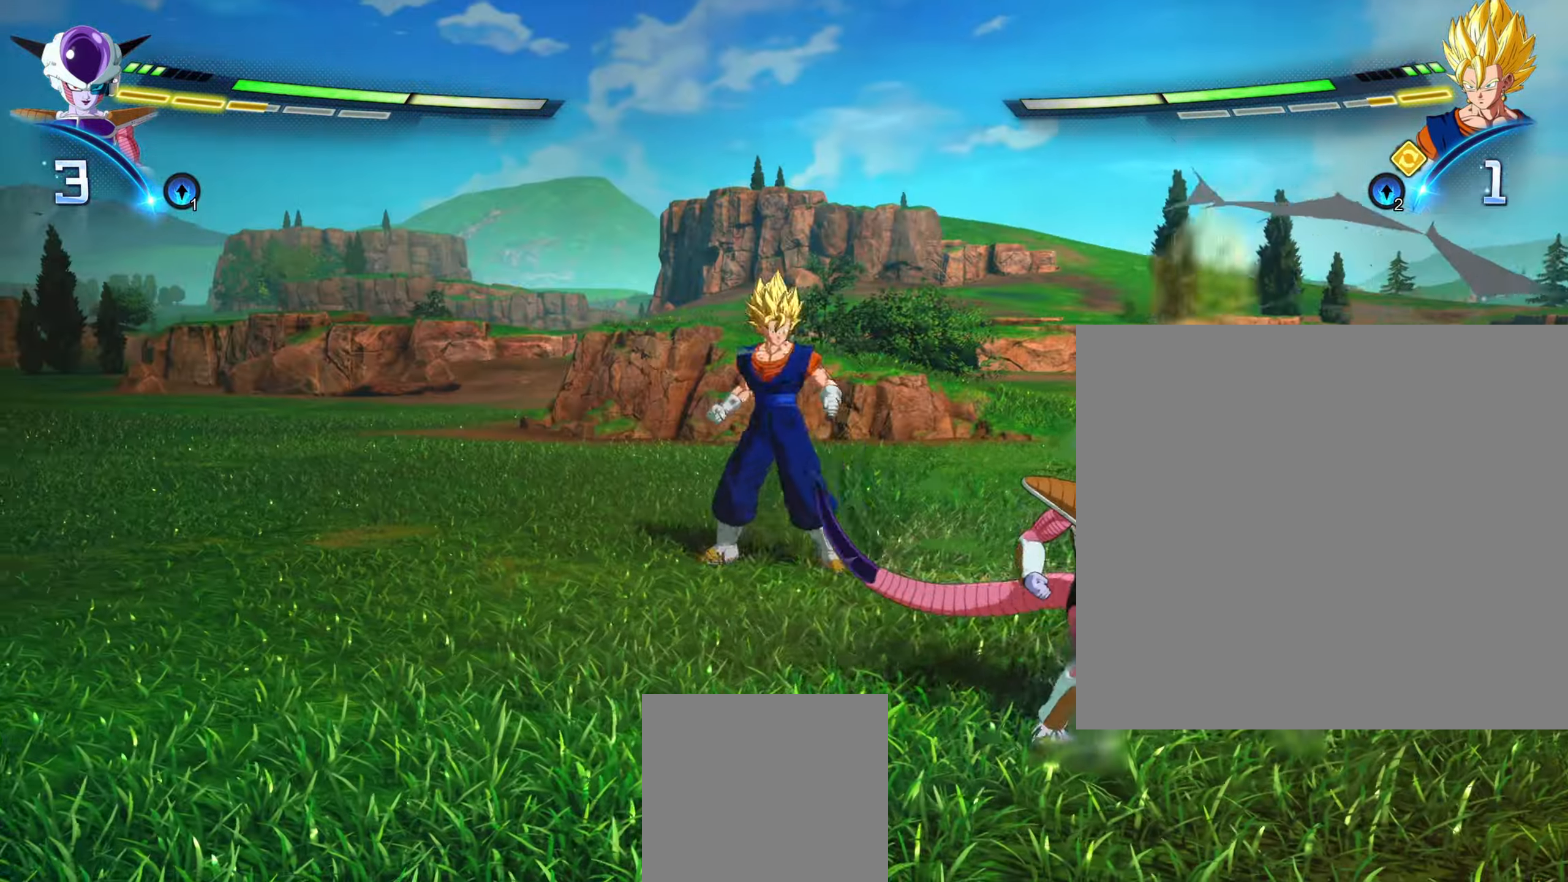
{"buttons": [], "left_stick": "center", "right_stick": "center", "events": [[117, "R1", "down"], [150, "left_stick", "up"], [250, "R1", "up"], [350, "left_stick", "center"]]}
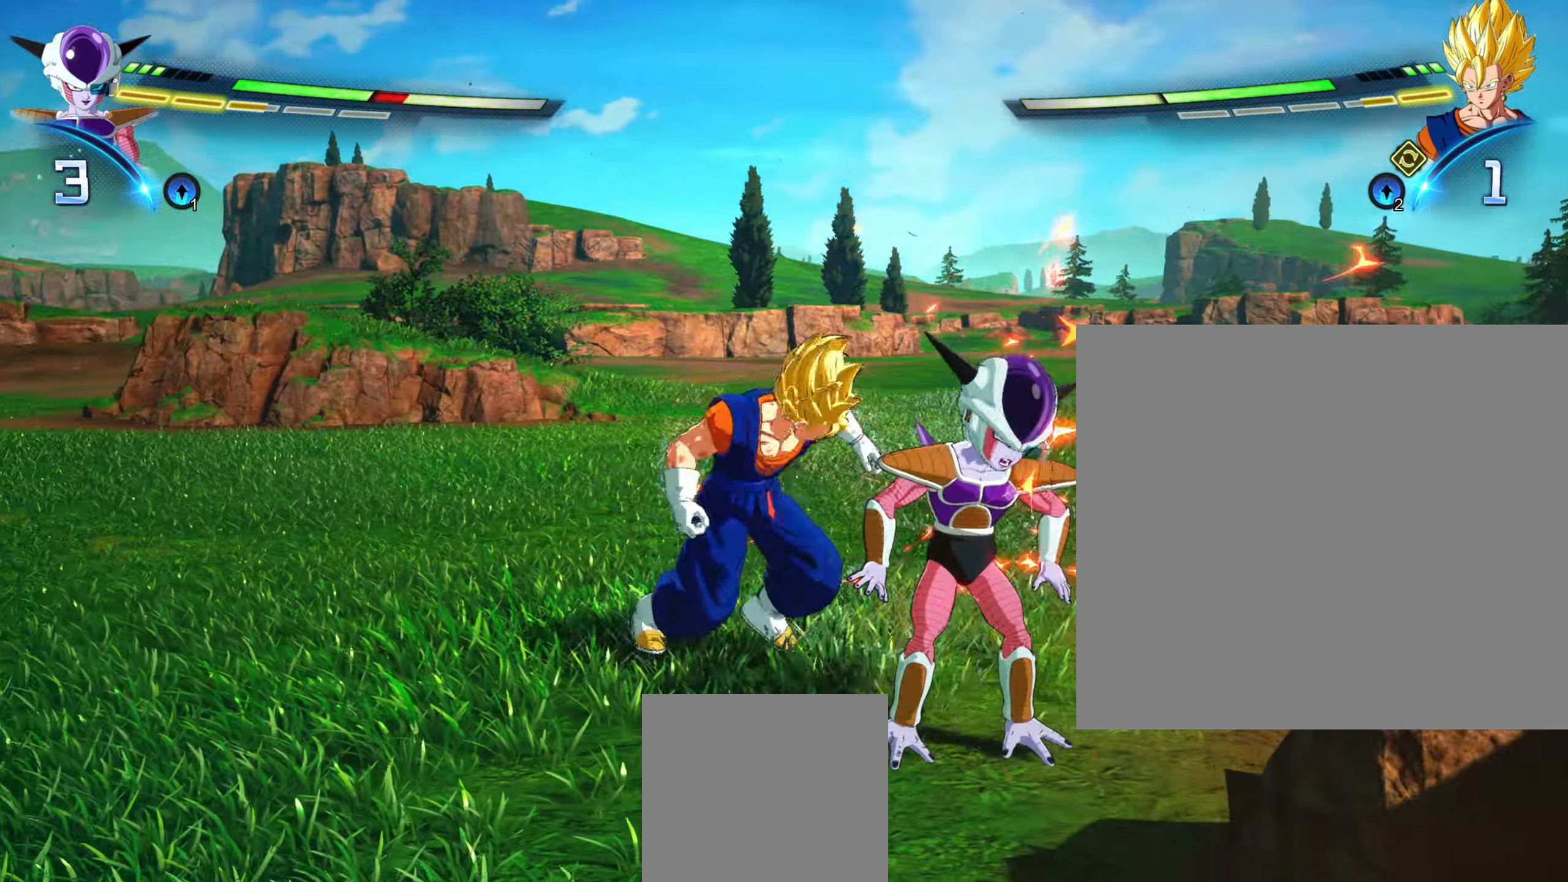
{"buttons": ["X"], "left_stick": "up", "right_stick": "center", "events": [[17, "left_stick", "up"], [50, "X", "down"], [183, "X", "up"], [283, "left_stick", "center"], [500, "X", "down"], [500, "left_stick", "up"]]}
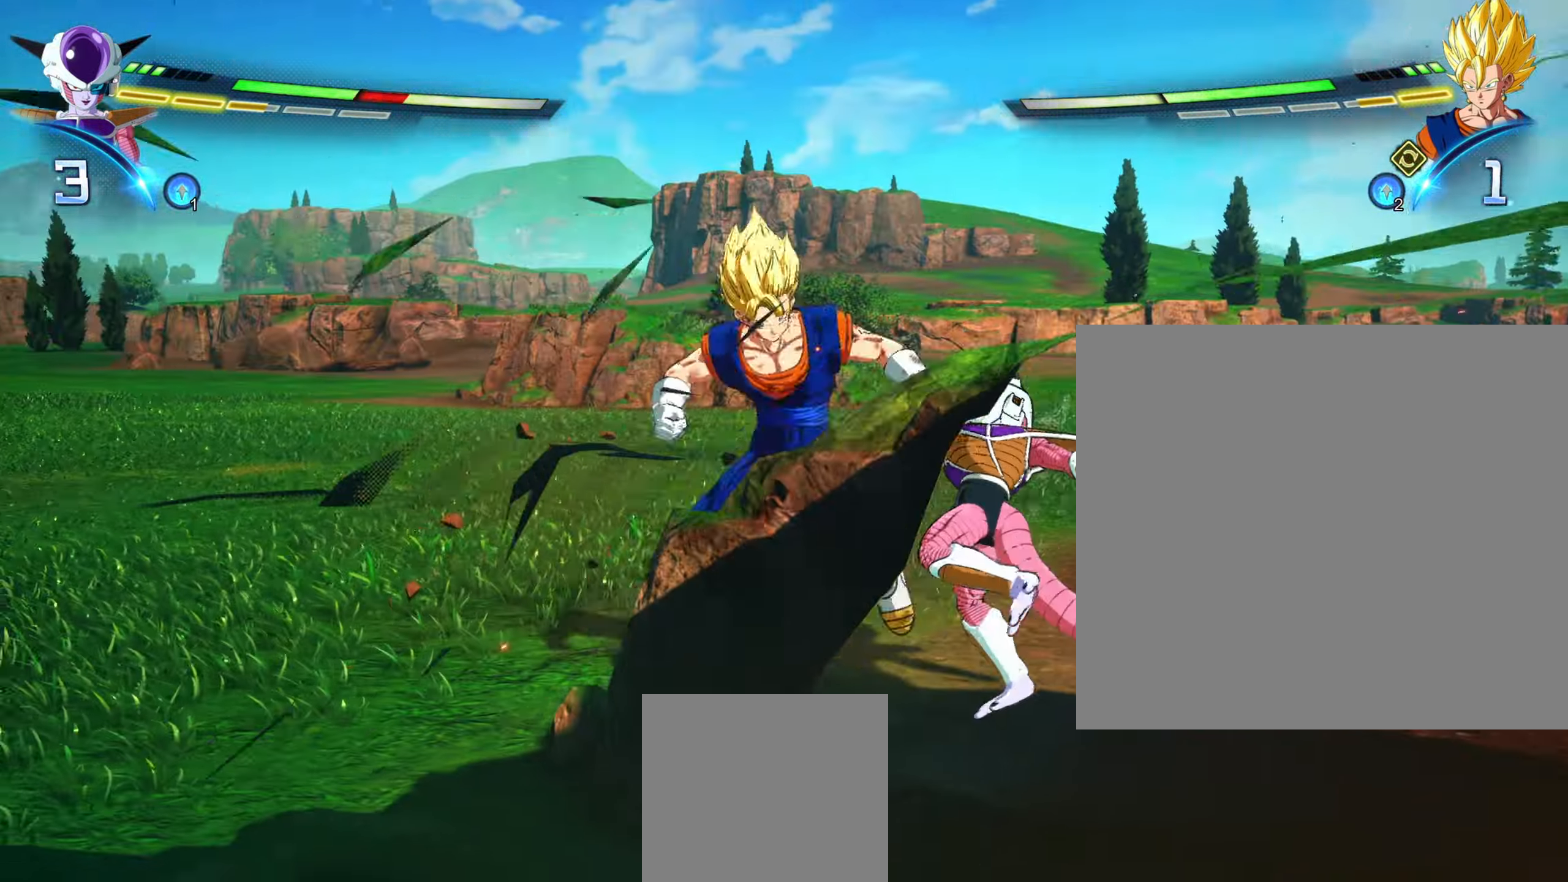
{"buttons": ["X"], "left_stick": "up", "right_stick": "center", "events": [[183, "X", "up"], [250, "left_stick", "center"], [450, "X", "down"], [450, "left_stick", "up"]]}
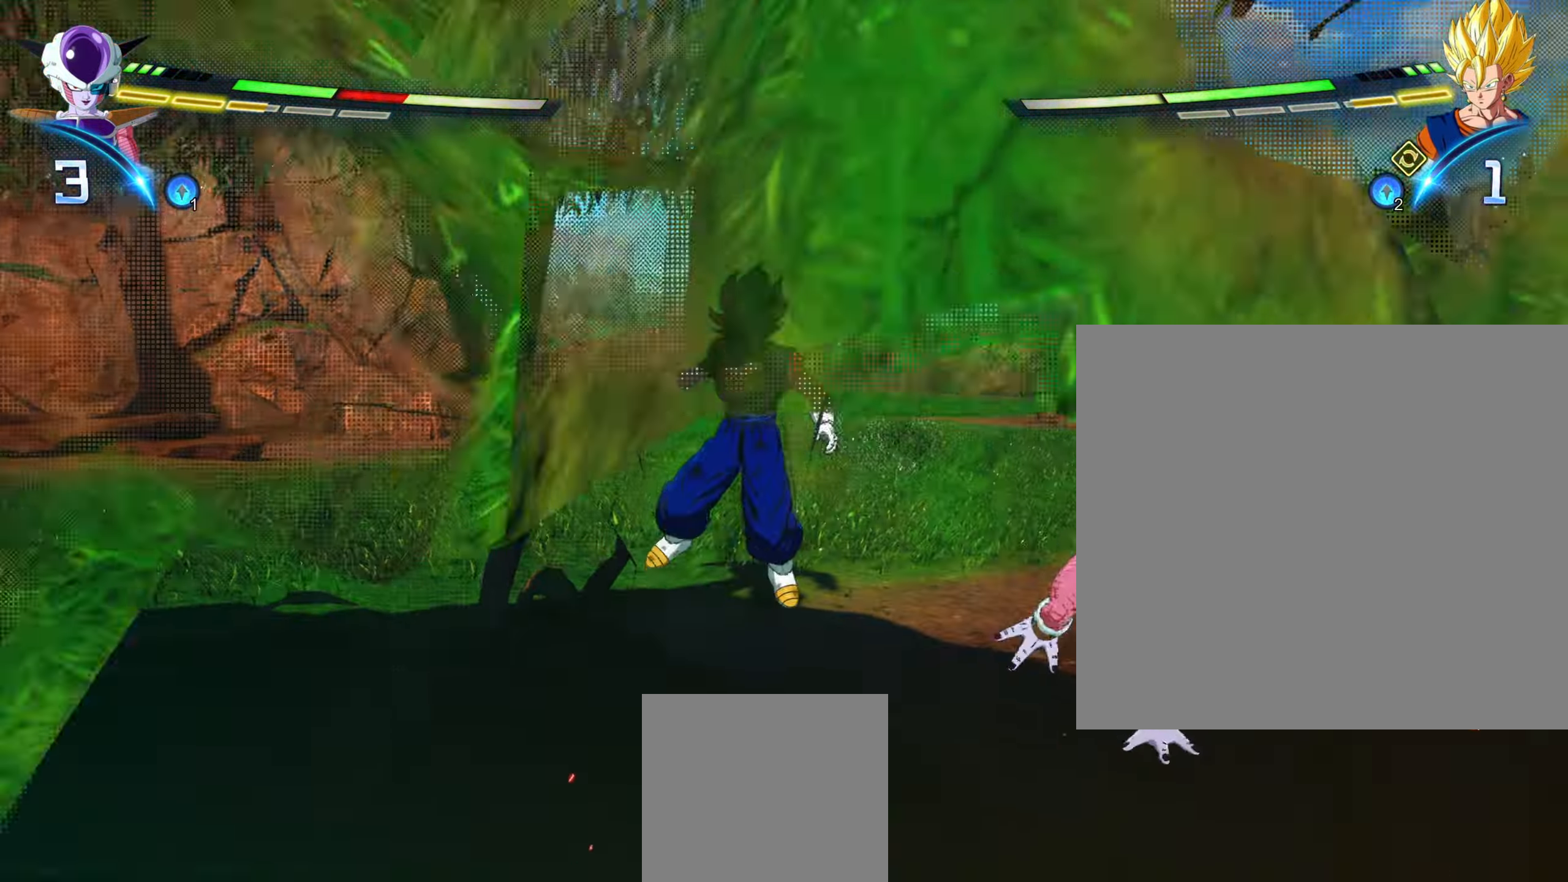
{"buttons": ["R1"], "left_stick": "up", "right_stick": "center", "events": [[150, "X", "up"], [217, "left_stick", "center"], [367, "R1", "down"], [367, "left_stick", "up"]]}
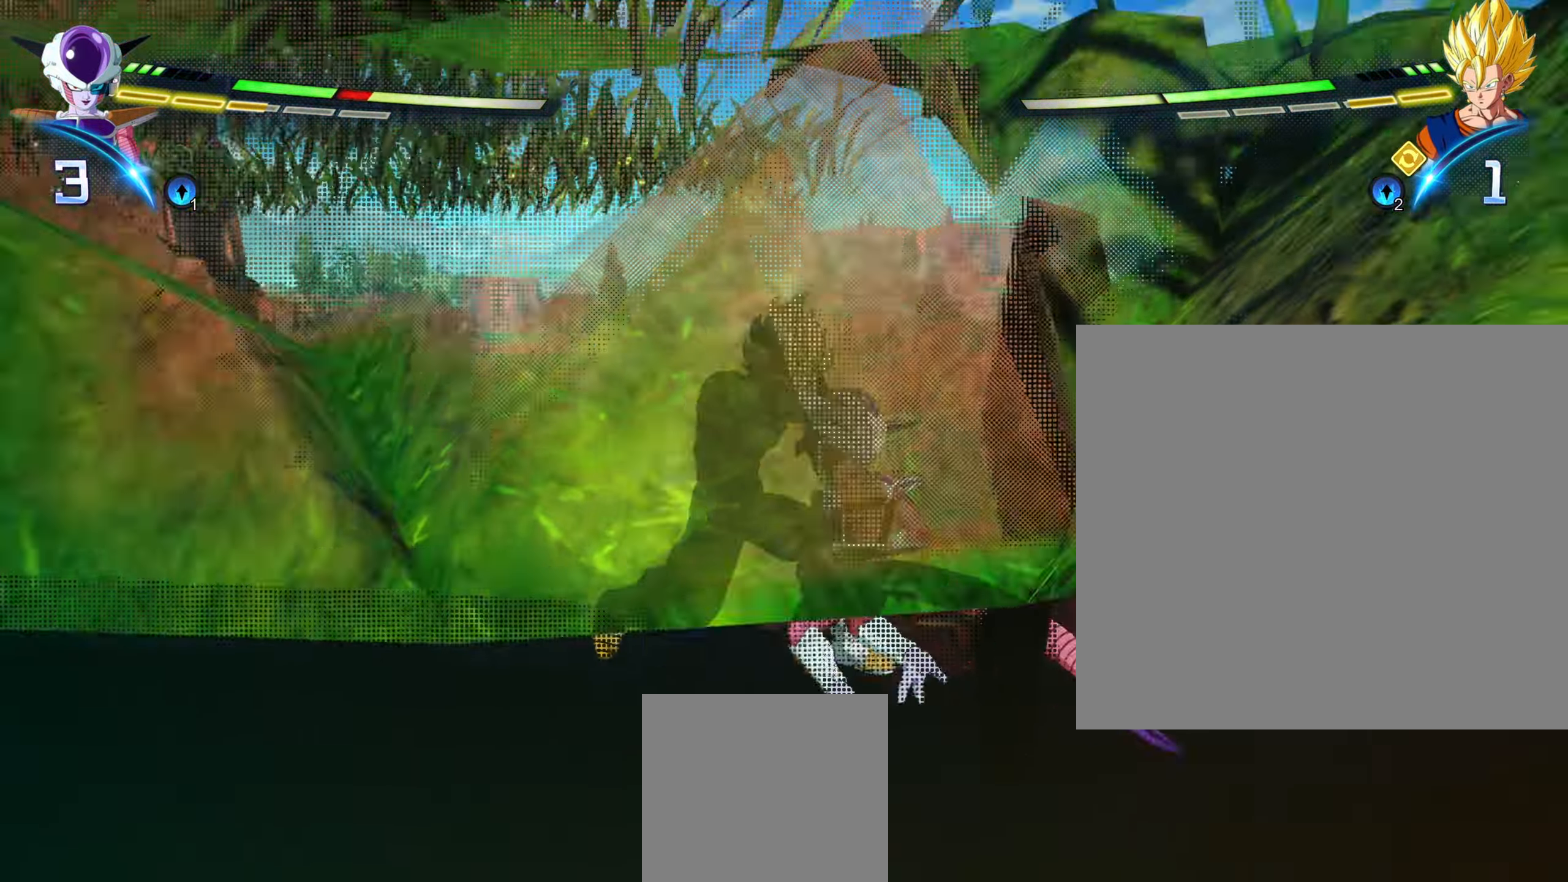
{"buttons": ["R1"], "left_stick": "up-right", "right_stick": "center", "events": [[83, "left_stick", "up-right"]]}
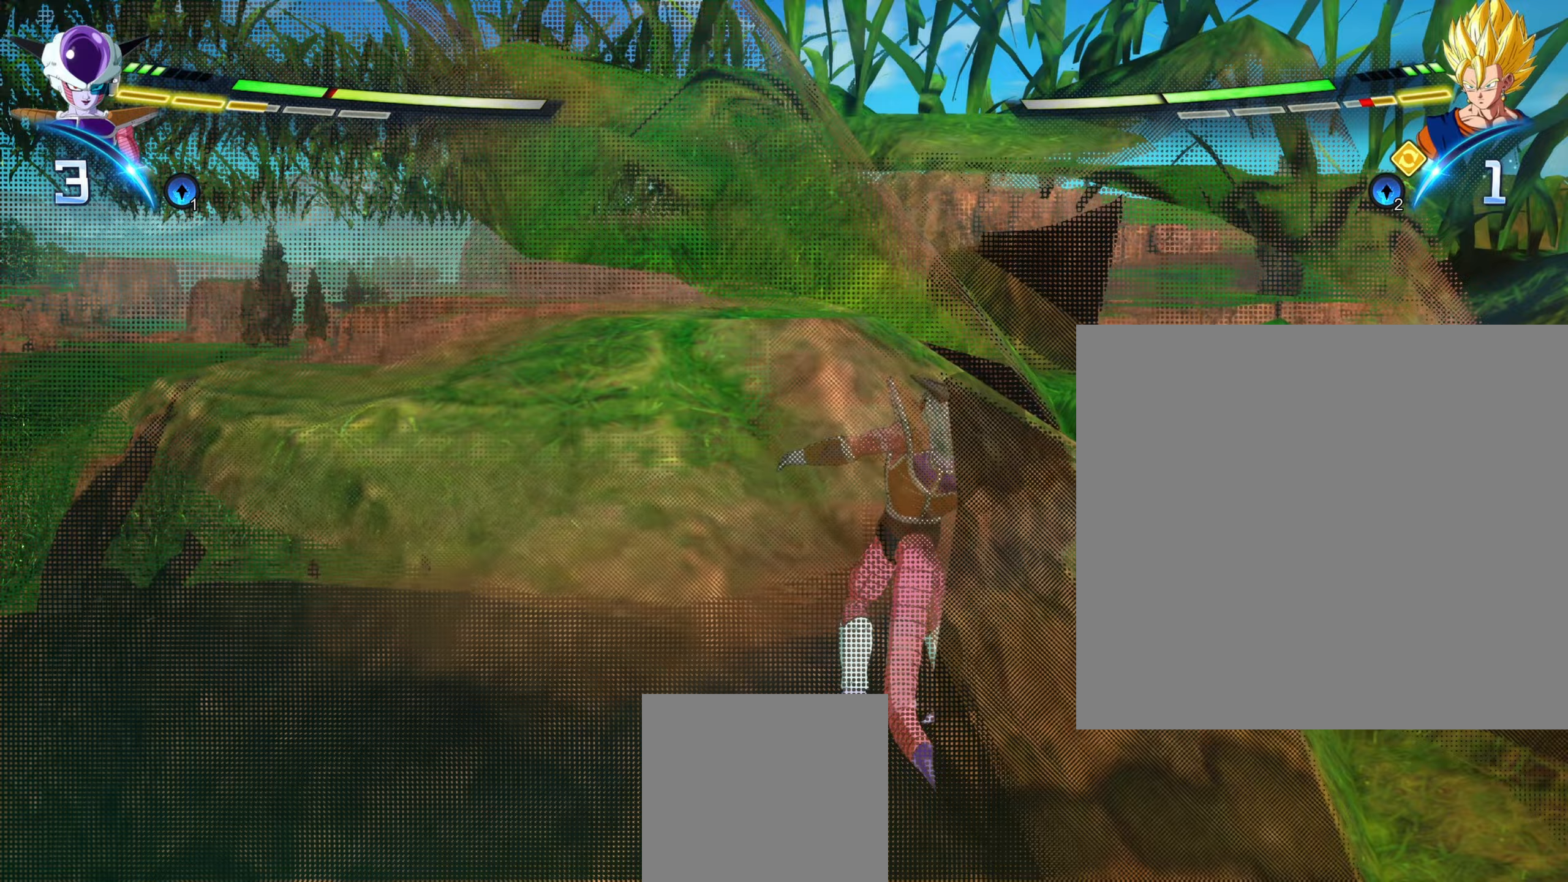
{"buttons": [], "left_stick": "right", "right_stick": "center", "events": [[233, "R1", "up"], [267, "A", "down"], [367, "A", "up"], [500, "left_stick", "right"]]}
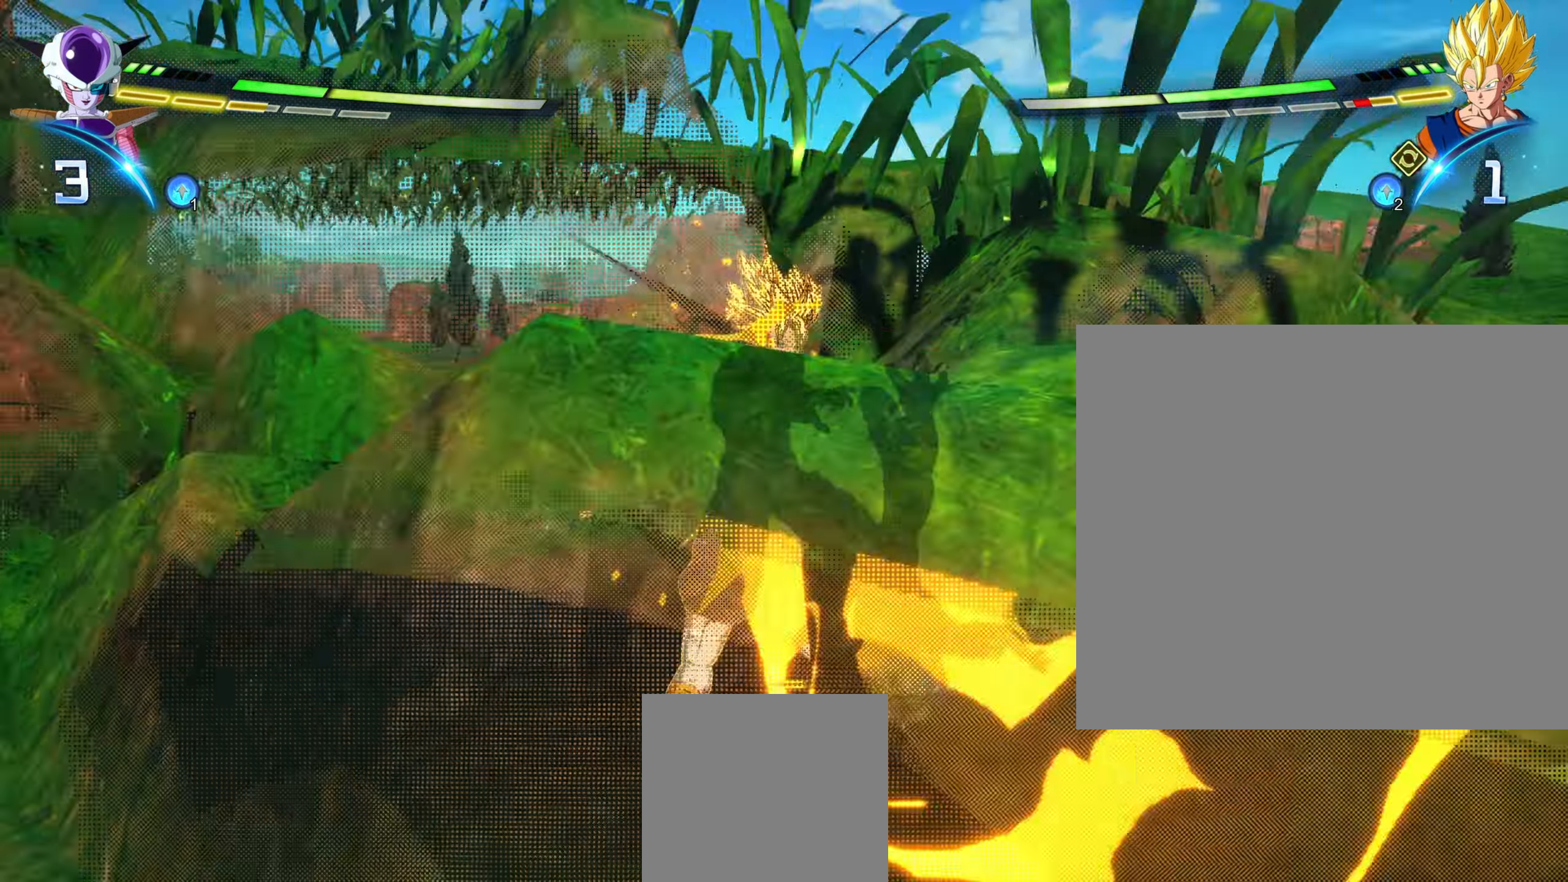
{"buttons": ["R1"], "left_stick": "center", "right_stick": "center", "events": [[17, "R1", "down"], [100, "left_stick", "center"]]}
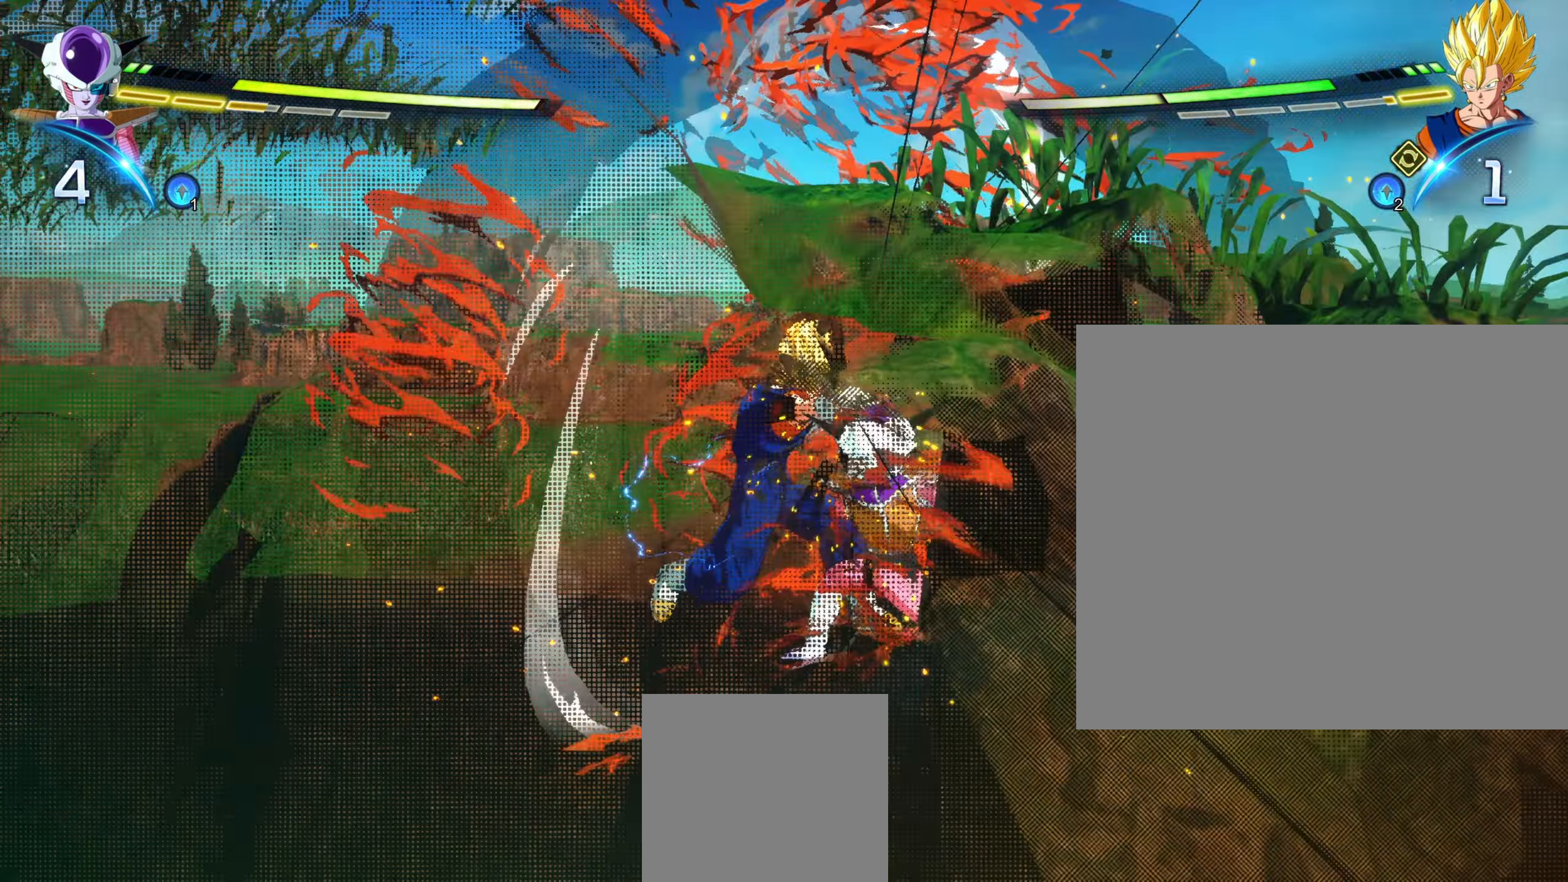
{"buttons": [], "left_stick": "center", "right_stick": "center", "events": [[167, "R1", "up"], [200, "X", "down"], [250, "left_stick", "up"], [300, "X", "up"], [350, "Y", "down"], [350, "left_stick", "center"], [450, "Y", "up"]]}
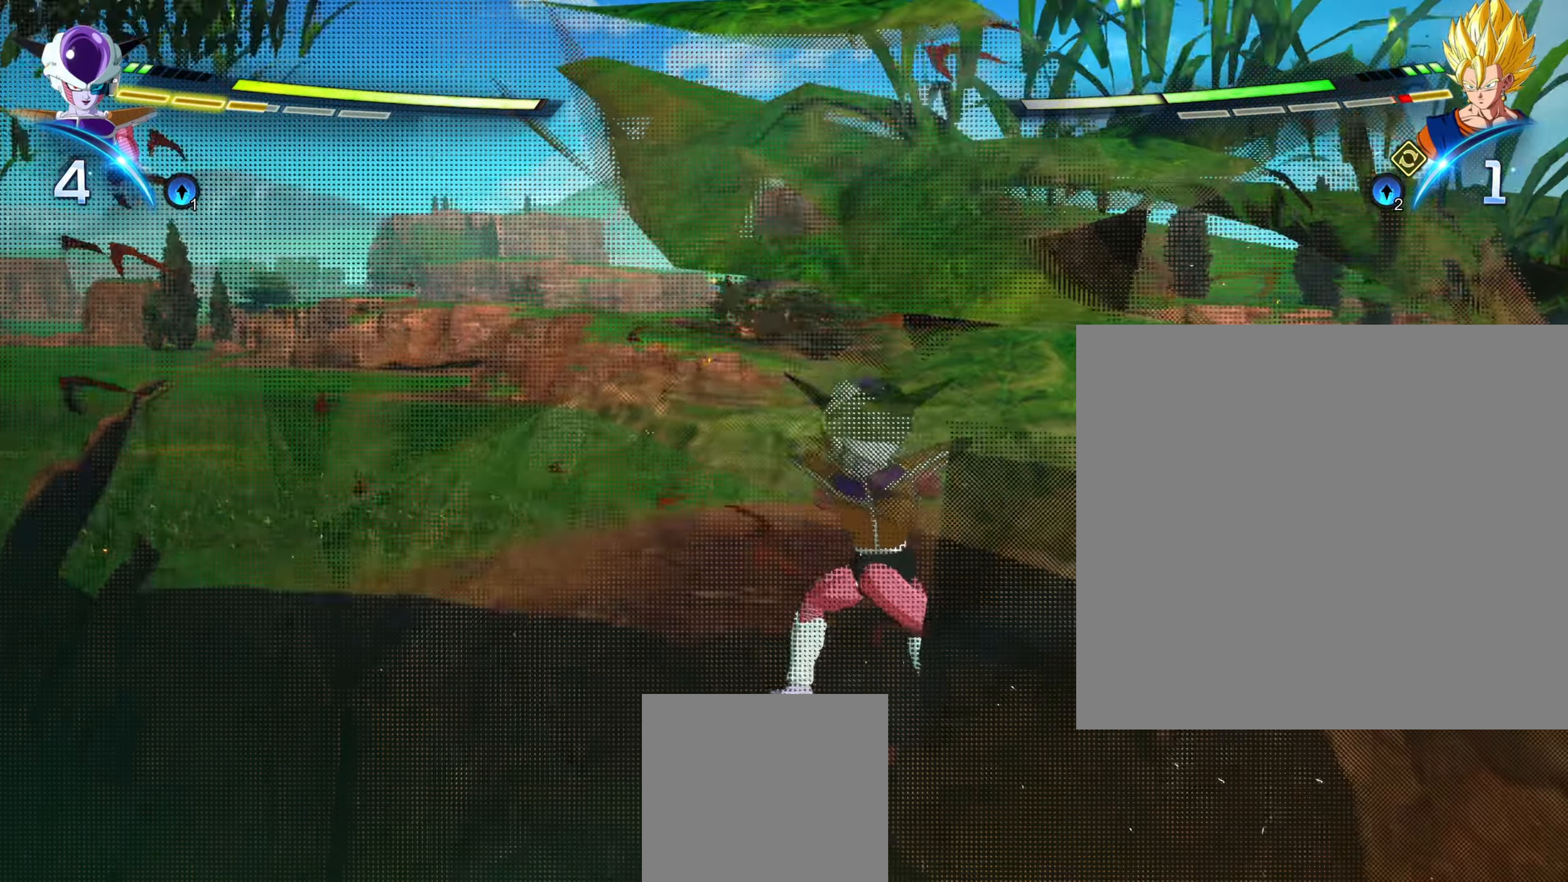
{"buttons": [], "left_stick": "center", "right_stick": "center", "events": [[33, "Y", "down"], [150, "Y", "up"], [233, "Y", "down"], [317, "Y", "up"]]}
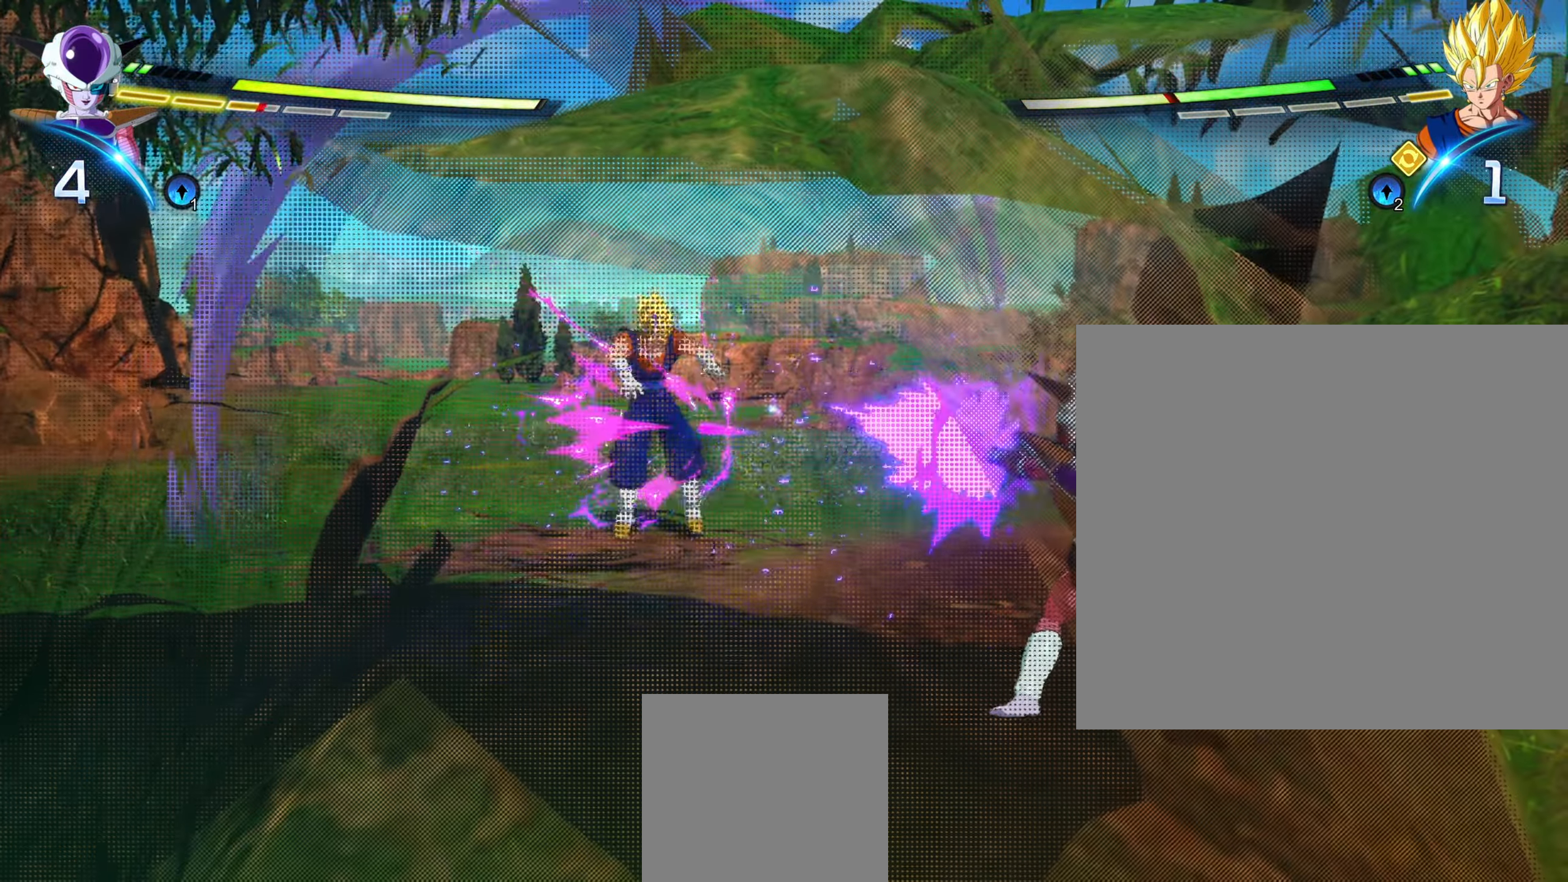
{"buttons": [], "left_stick": "up", "right_stick": "center", "events": [[17, "R1", "down"], [183, "left_stick", "up"], [200, "R1", "up"], [367, "A", "down"], [467, "A", "up"]]}